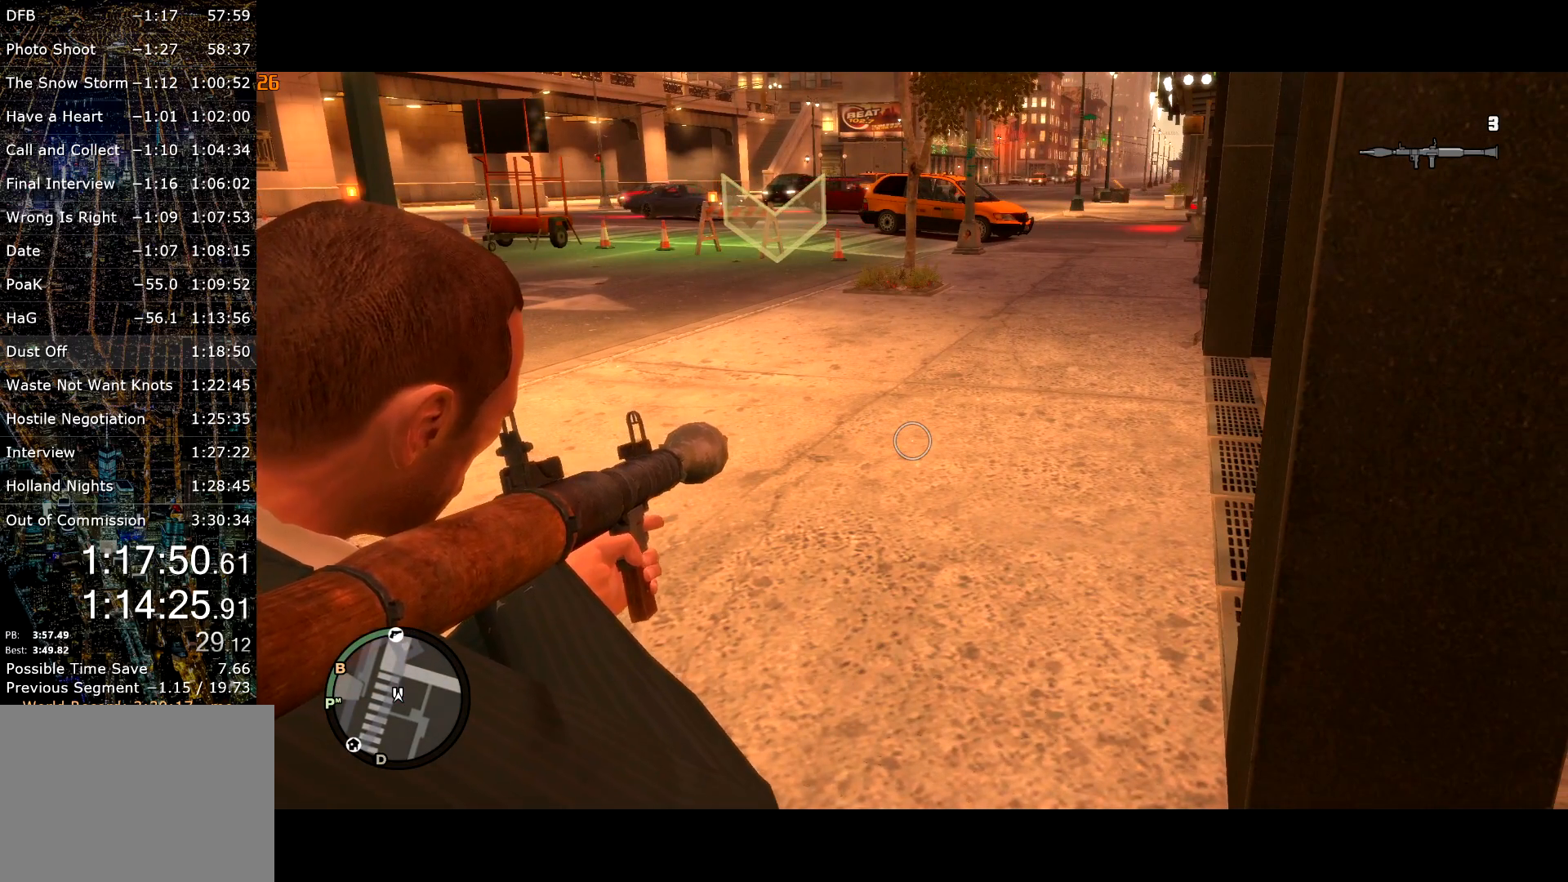
Gameplay with keyboard and mouse; each line is a JSON object with the keys and mouse buttons held at the frame after it. "events" lists presses ("down") and releases ("up") of "a", "c", "ctrl", "d", "down", "e", "escape", "f", "f2", "g", "page_up", "q", "r", "return", "s", "shift", "space", "t", "up", "v", "w", "mouse_left", "mouse_right", "mouse_wheel_up" and "mouse_wheel_down" between this image and that frame as [ms after this image, input, new state], when the widget could be followed in between. "mouse_left", "mouse_right", "mouse_wheel_up", "mouse_wheel_down" = the "left", "right", "wheel_up", "wheel_down" buttons of the "mouse" list. No other keys are recorded. Mouse movement is not recorded.
{"keys": ["shift"], "mouse": ["right"], "events": []}
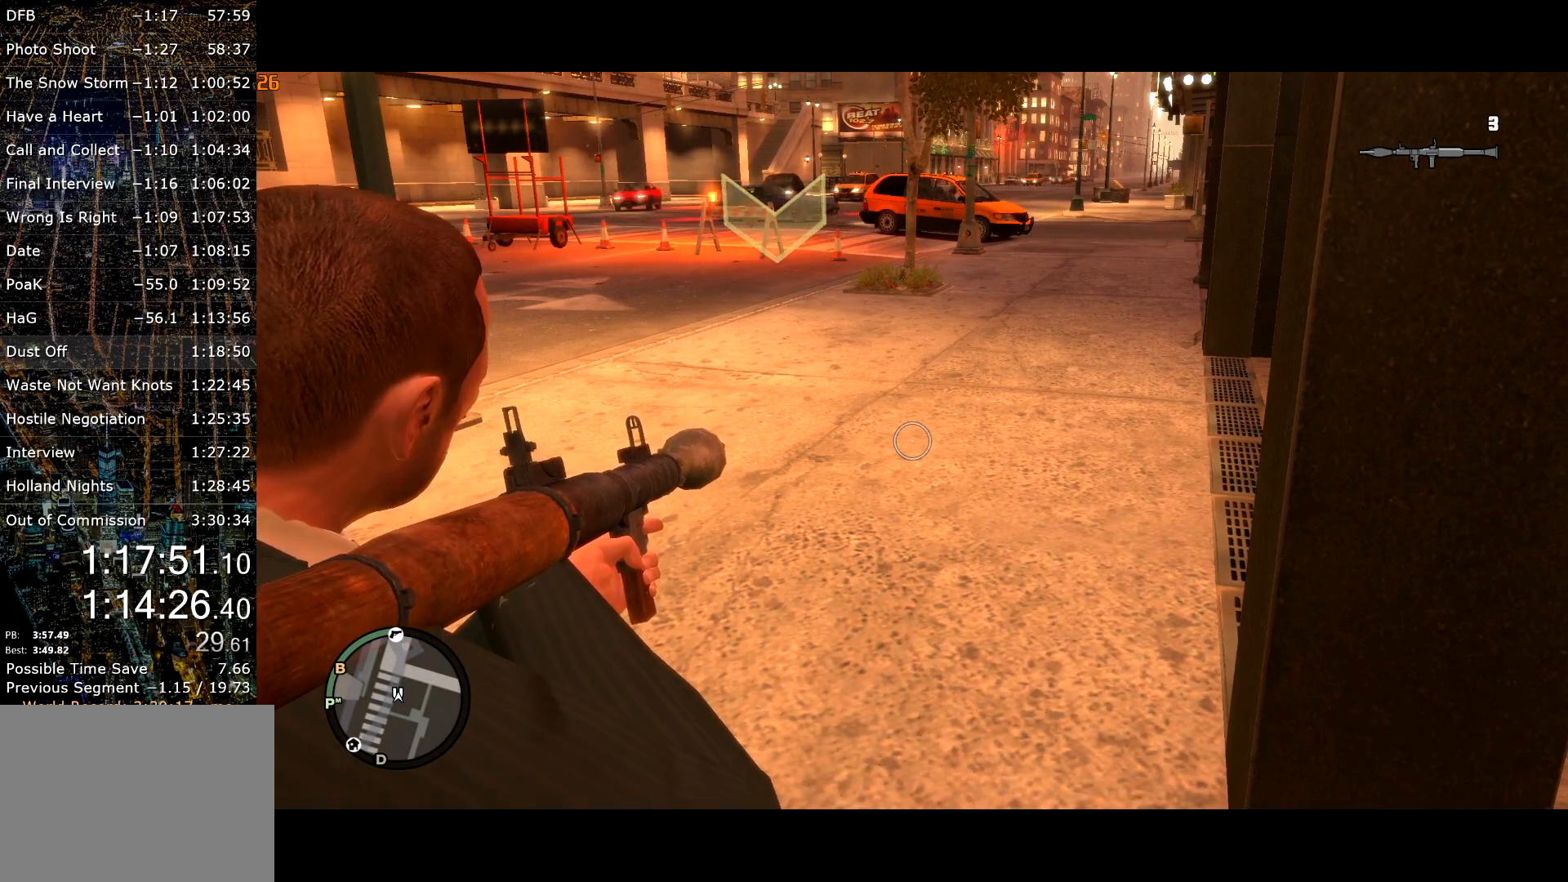
{"keys": ["shift", "w"], "mouse": [], "events": [[184, "w", "down"], [367, "mouse_right", "up"]]}
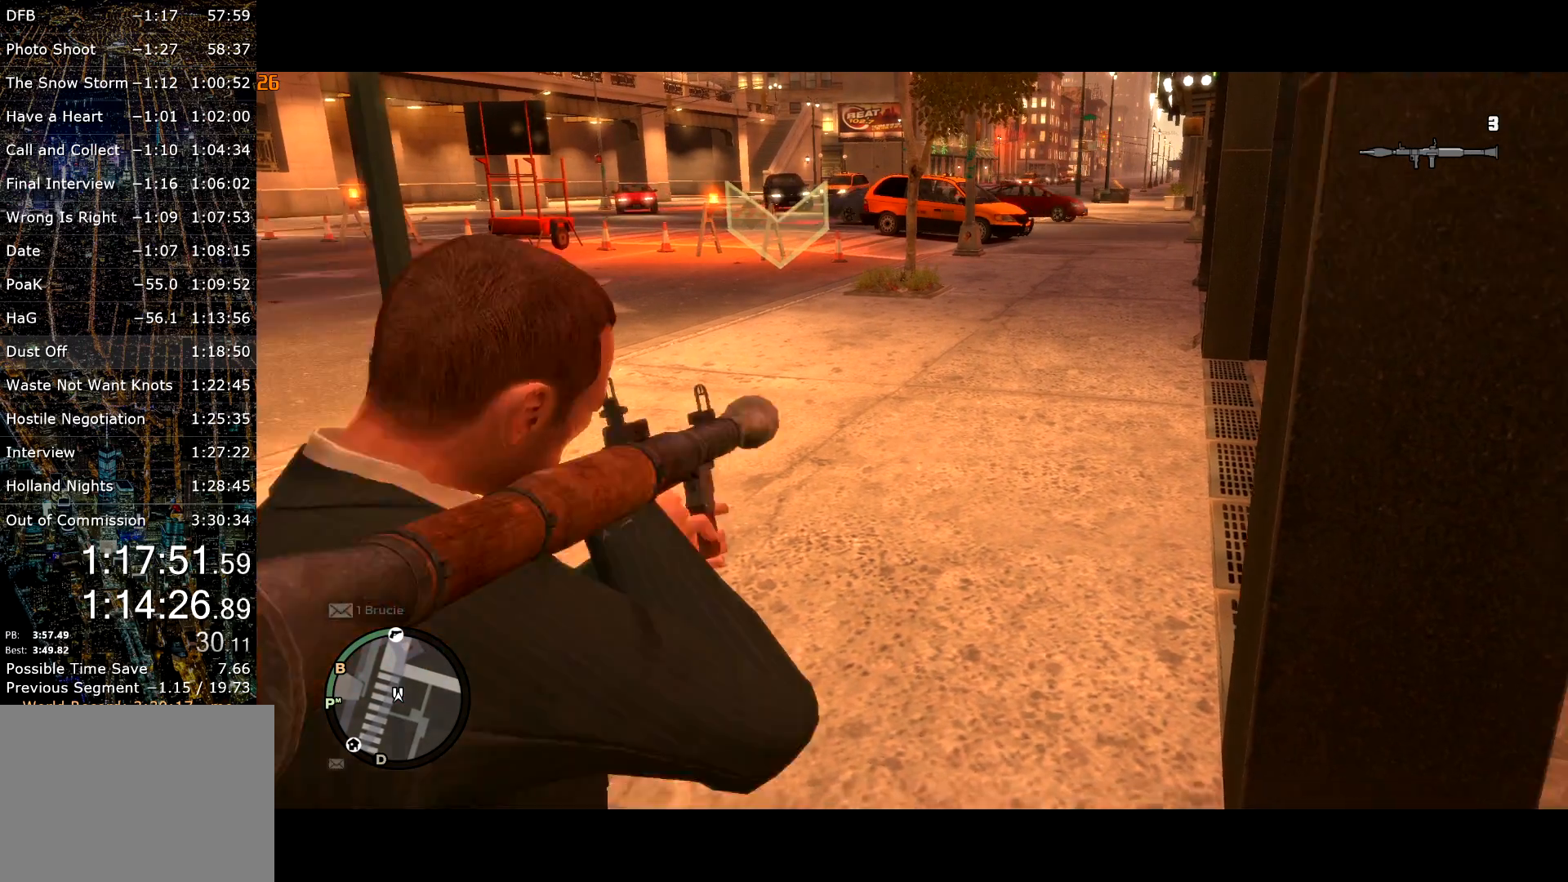
{"keys": ["w"], "mouse": [], "events": [[334, "shift", "up"]]}
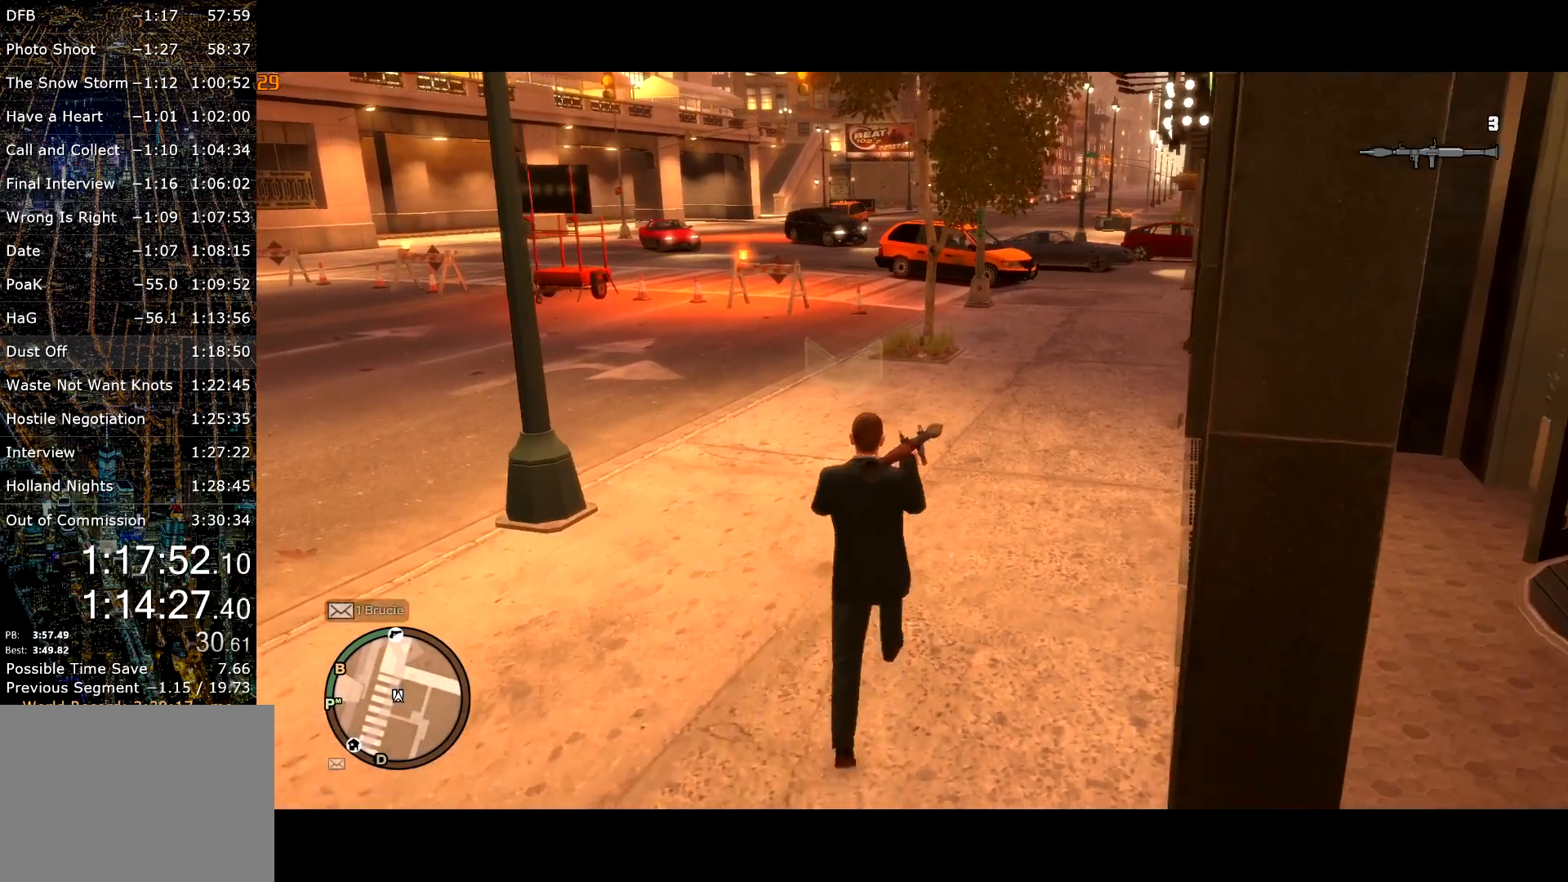
{"keys": ["shift", "w"], "mouse": [], "events": [[400, "shift", "down"]]}
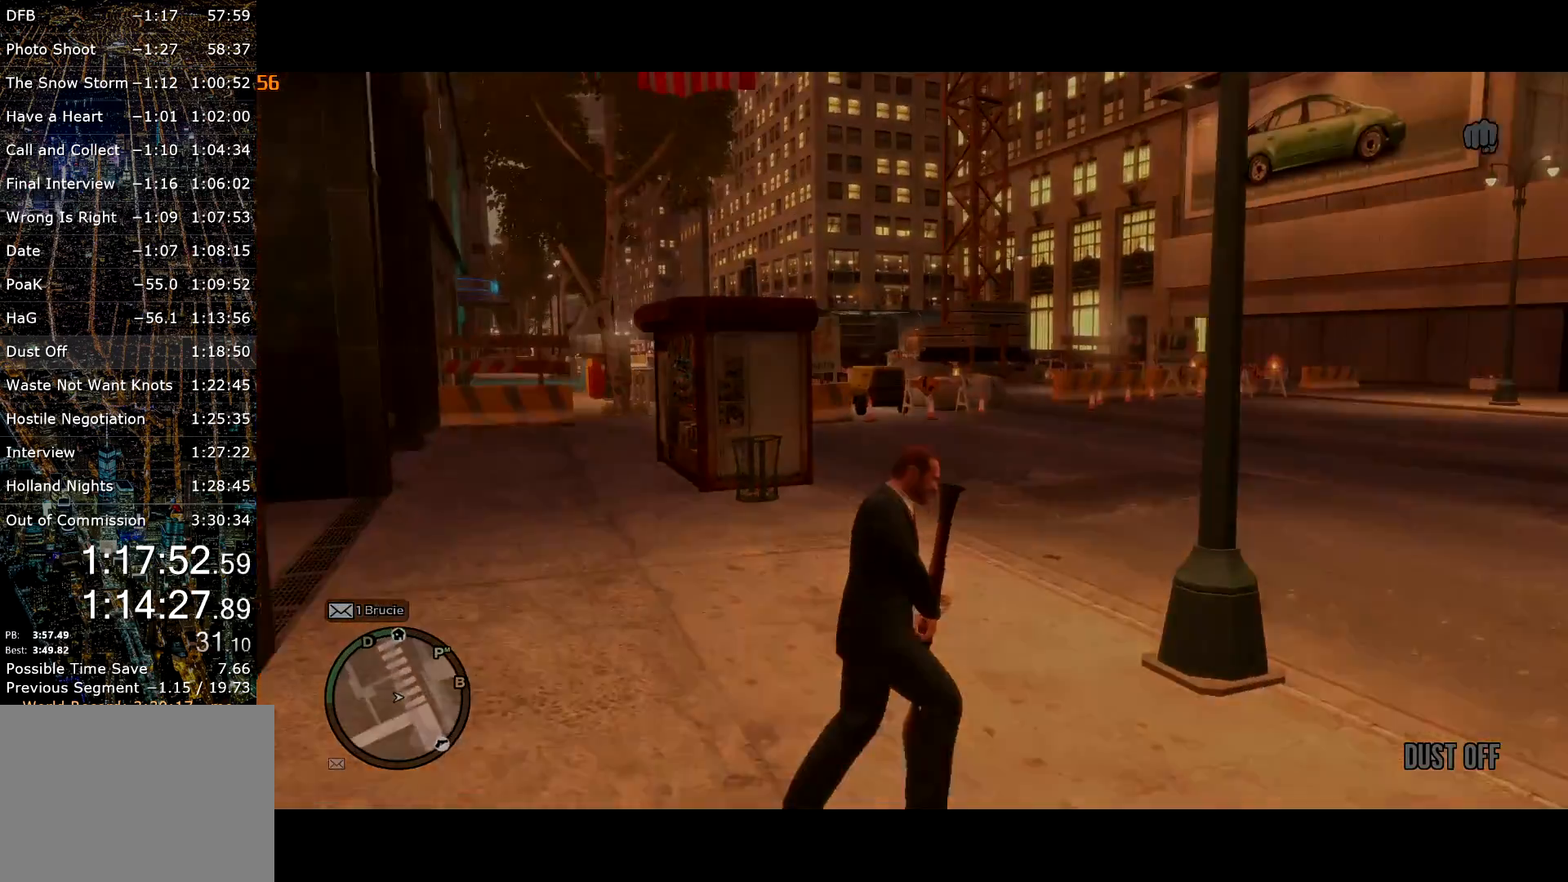
{"keys": ["shift", "w"], "mouse": [], "events": []}
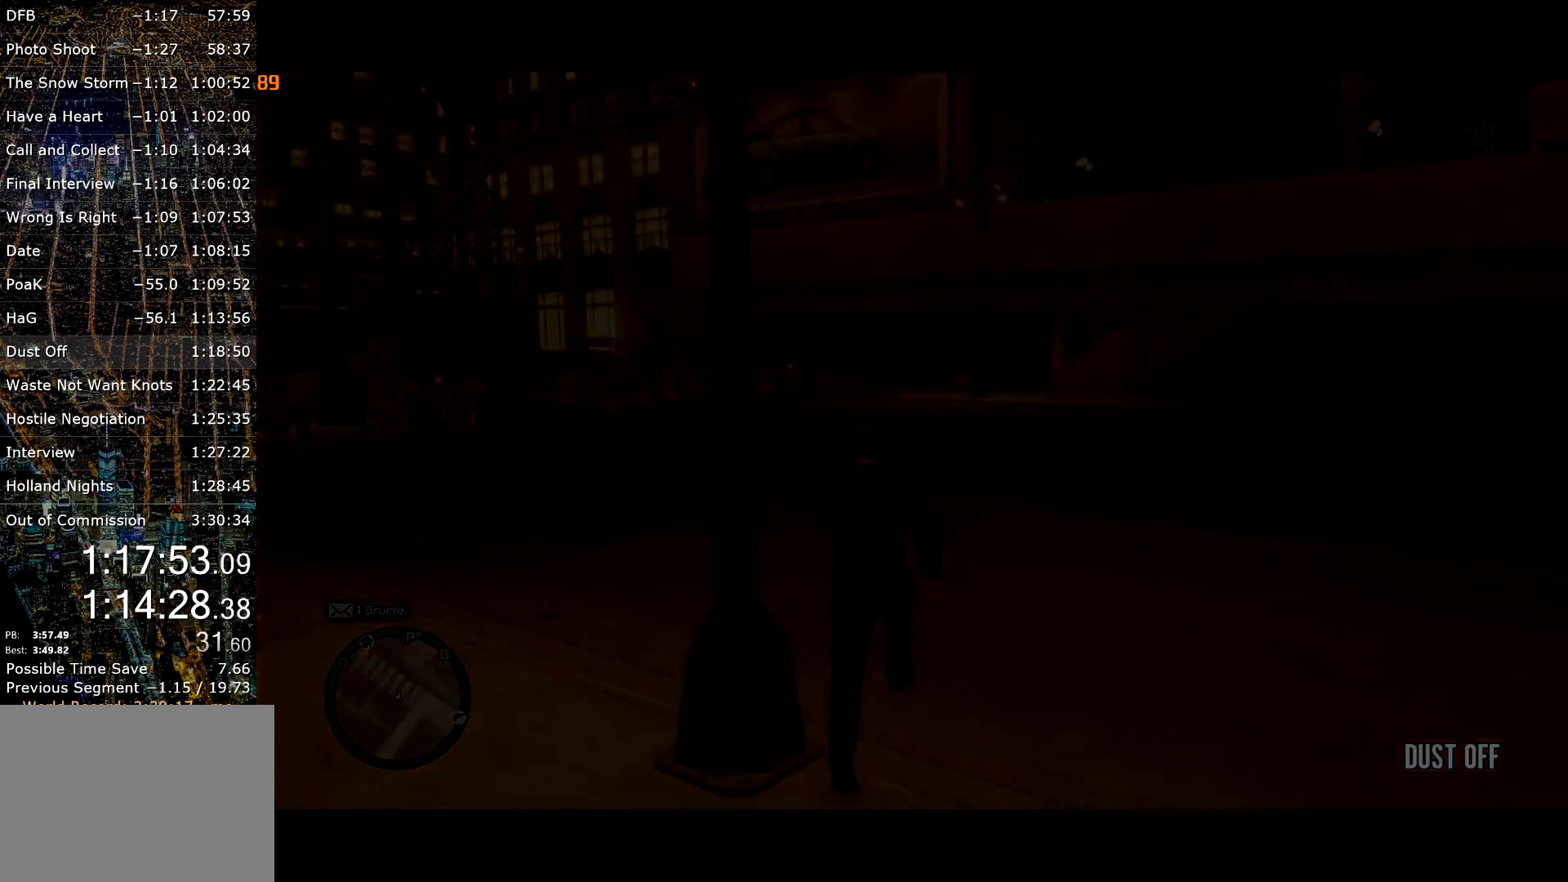
{"keys": ["w"], "mouse": [], "events": [[100, "return", "down"], [200, "return", "up"], [384, "return", "down"], [467, "return", "up"], [467, "shift", "up"]]}
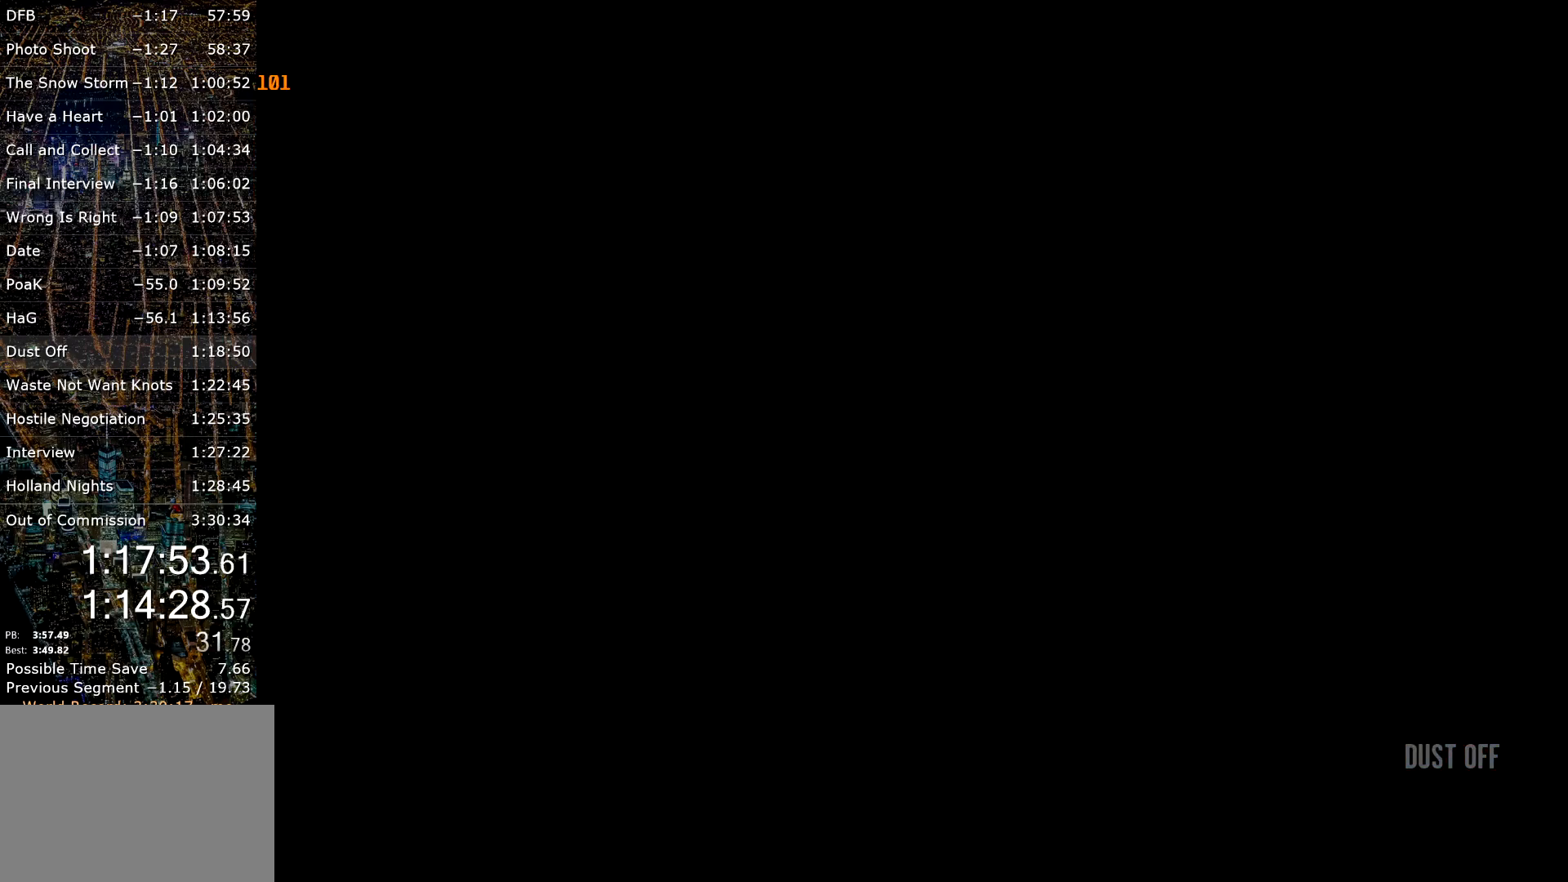
{"keys": ["w"], "mouse": [], "events": [[34, "return", "down"], [117, "return", "up"], [250, "return", "down"], [350, "return", "up"], [400, "return", "down"], [484, "return", "up"]]}
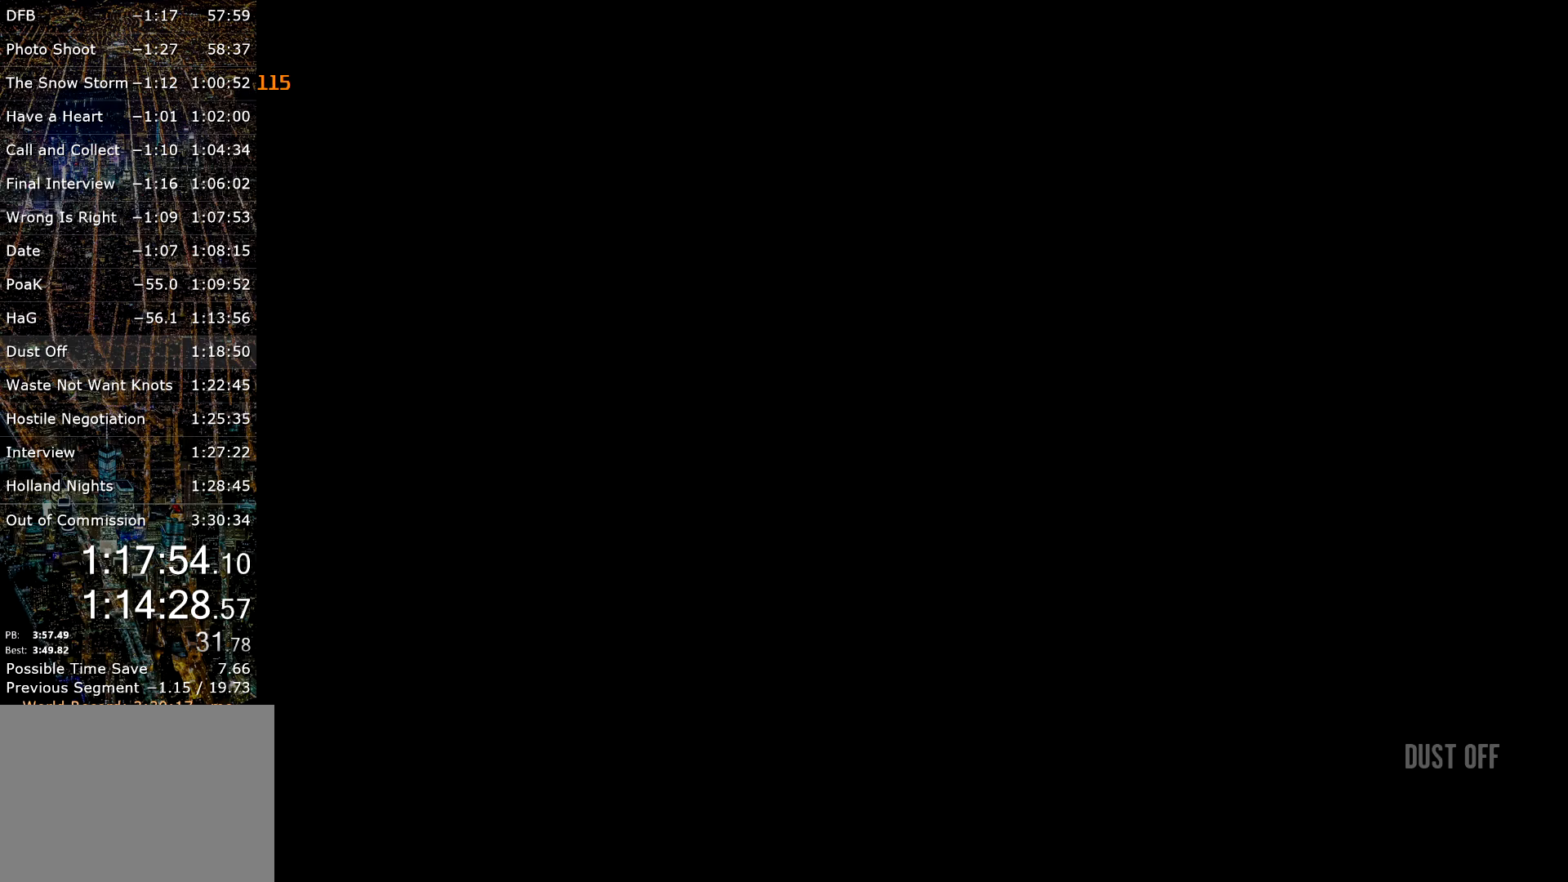
{"keys": ["return", "w"], "mouse": [], "events": [[34, "return", "down"], [84, "return", "up"], [184, "return", "down"], [367, "return", "up"], [417, "return", "down"]]}
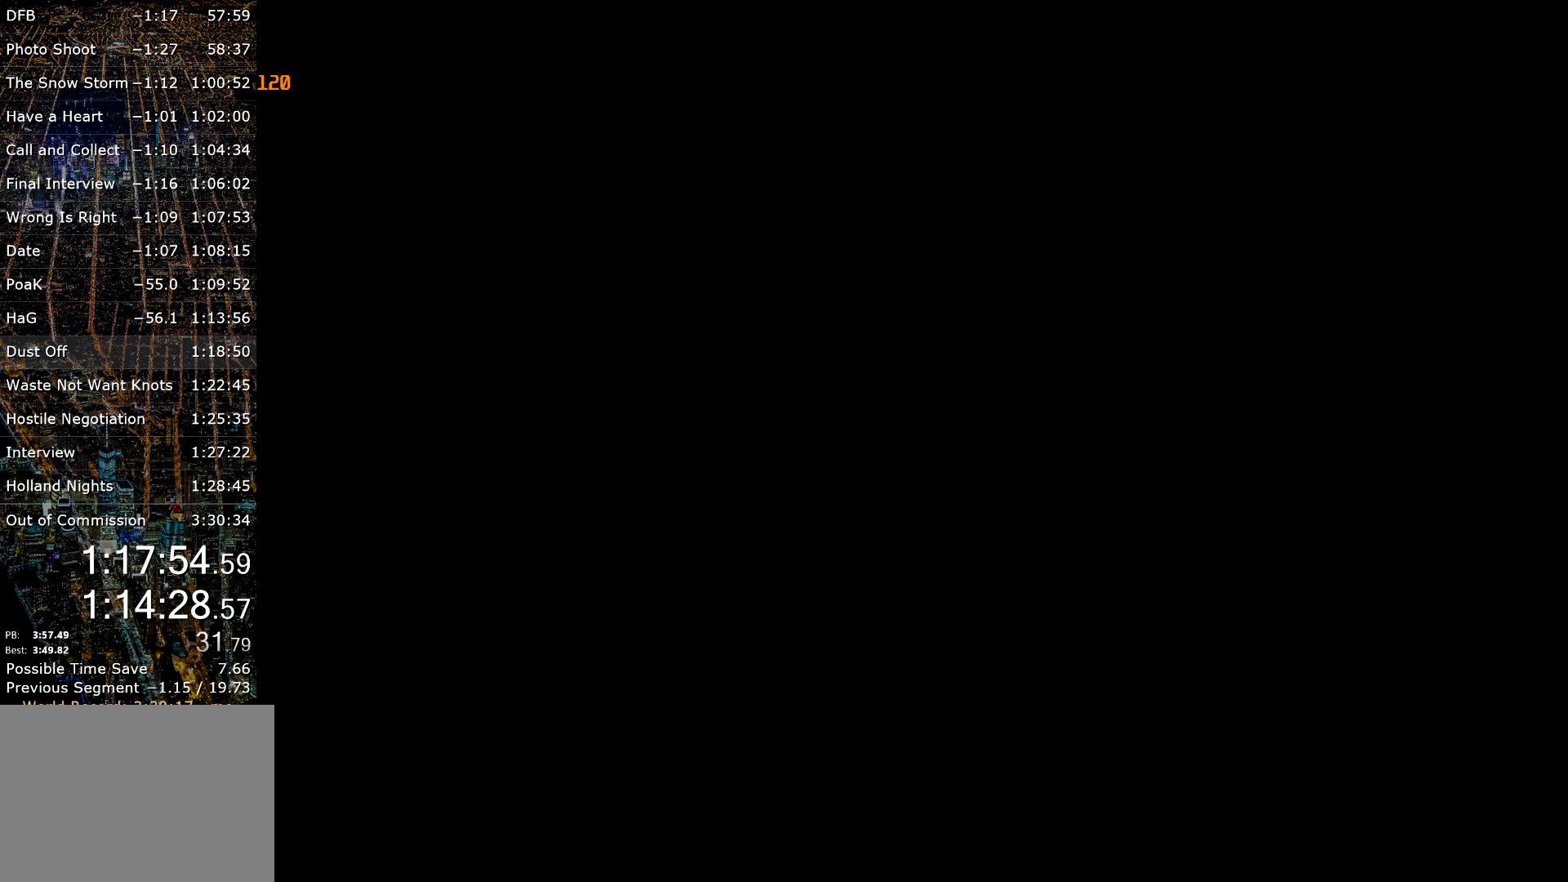
{"keys": ["w"], "mouse": [], "events": [[100, "return", "up"], [150, "return", "down"], [250, "return", "up"], [284, "return", "down"], [384, "return", "up"], [434, "return", "down"], [467, "return", "up"]]}
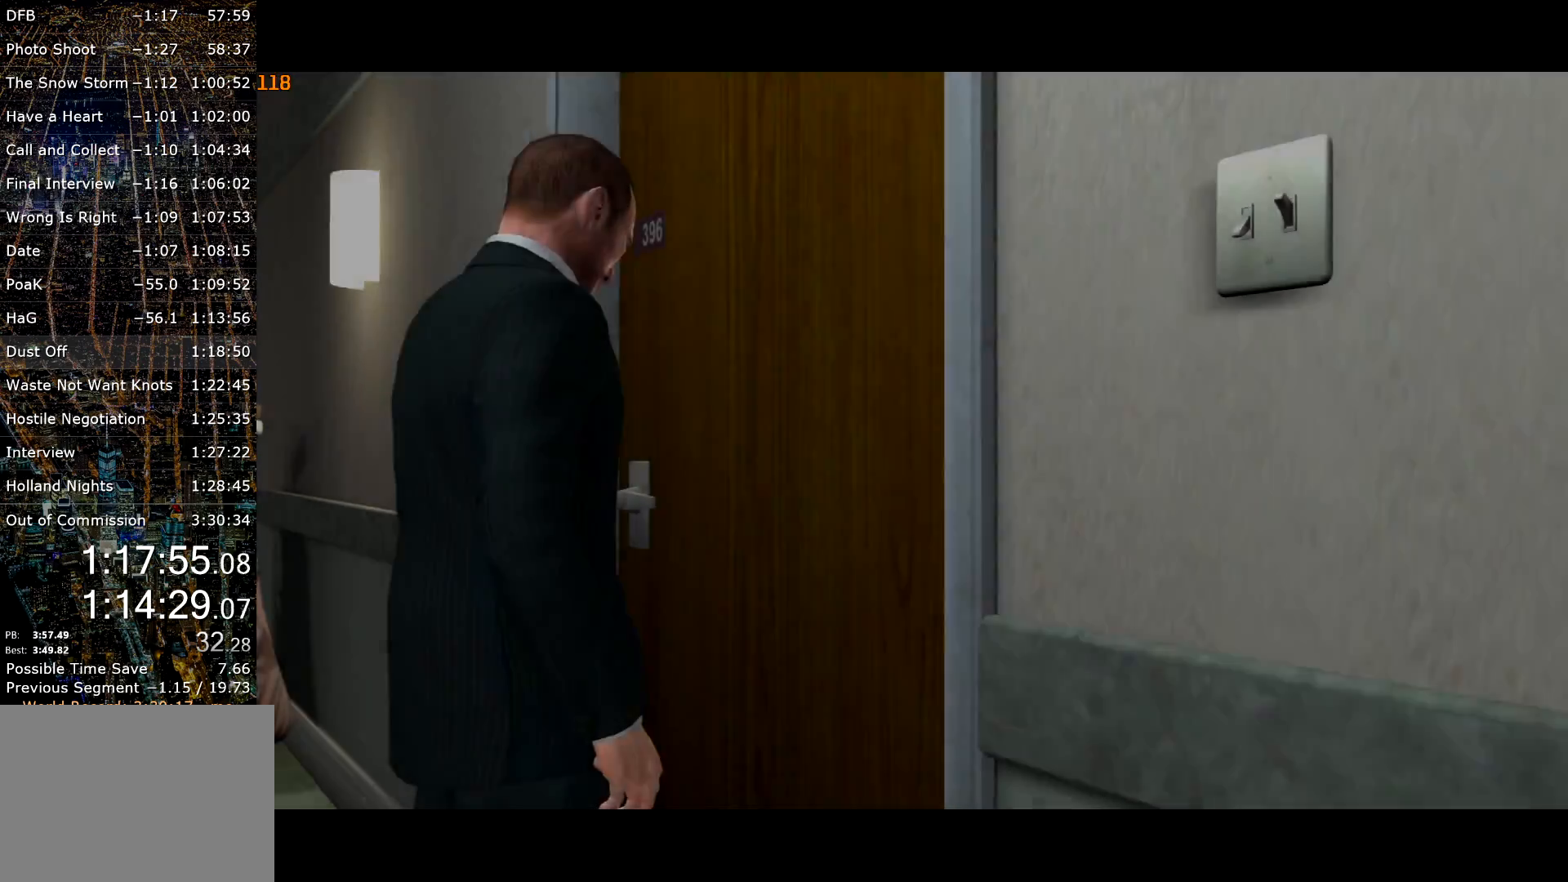
{"keys": ["shift", "w"], "mouse": [], "events": [[17, "return", "down"], [117, "return", "up"], [167, "return", "down"], [217, "return", "up"], [267, "return", "down"], [350, "return", "up"], [400, "return", "down"], [450, "shift", "down"], [500, "return", "up"]]}
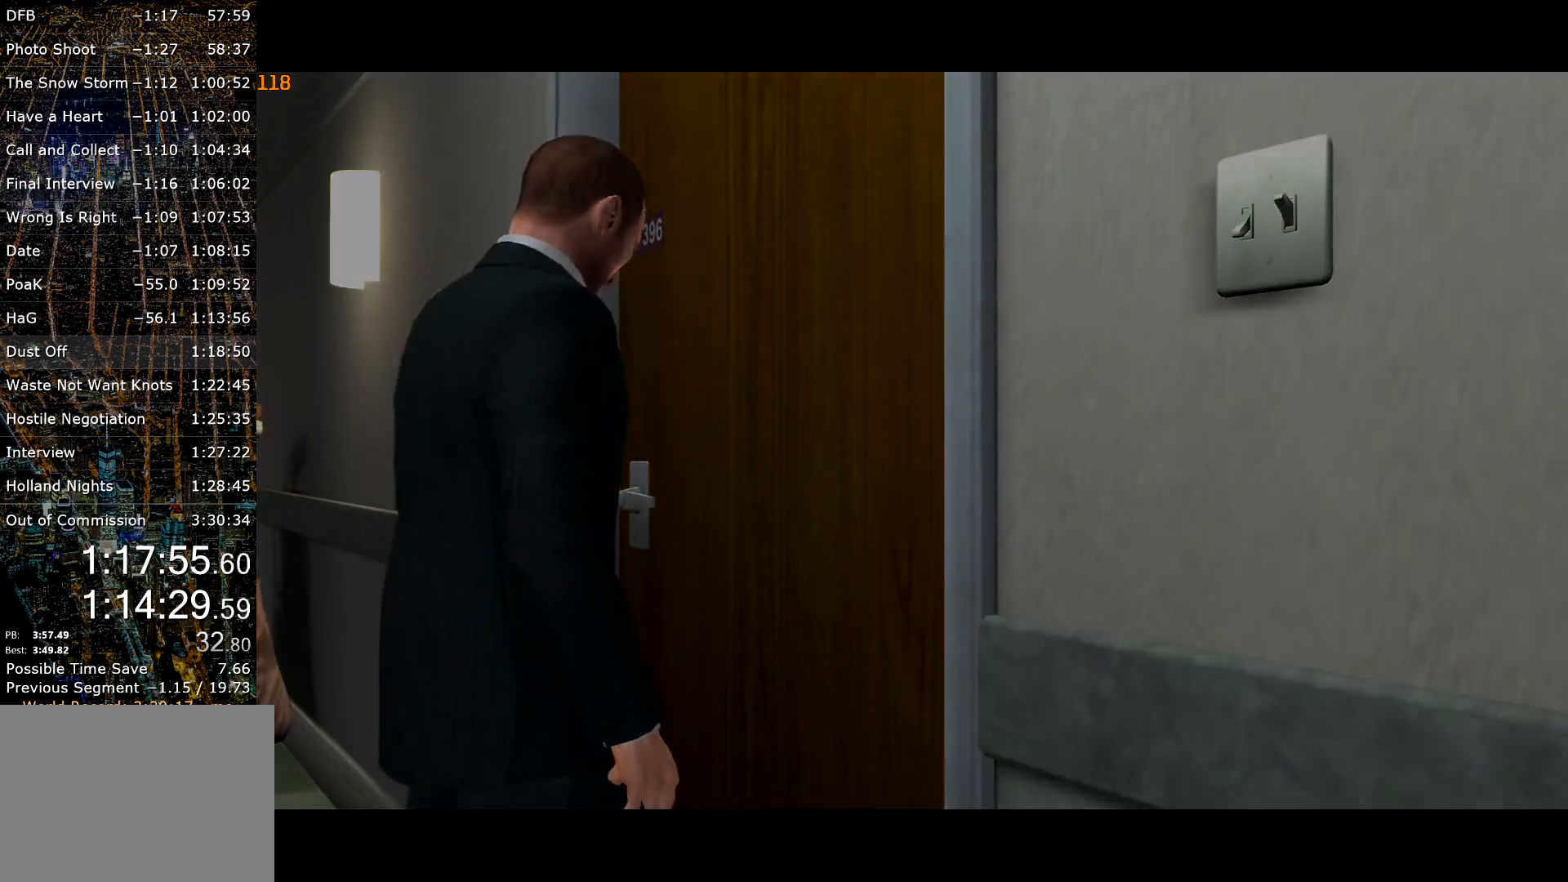
{"keys": ["shift", "w"], "mouse": [], "events": []}
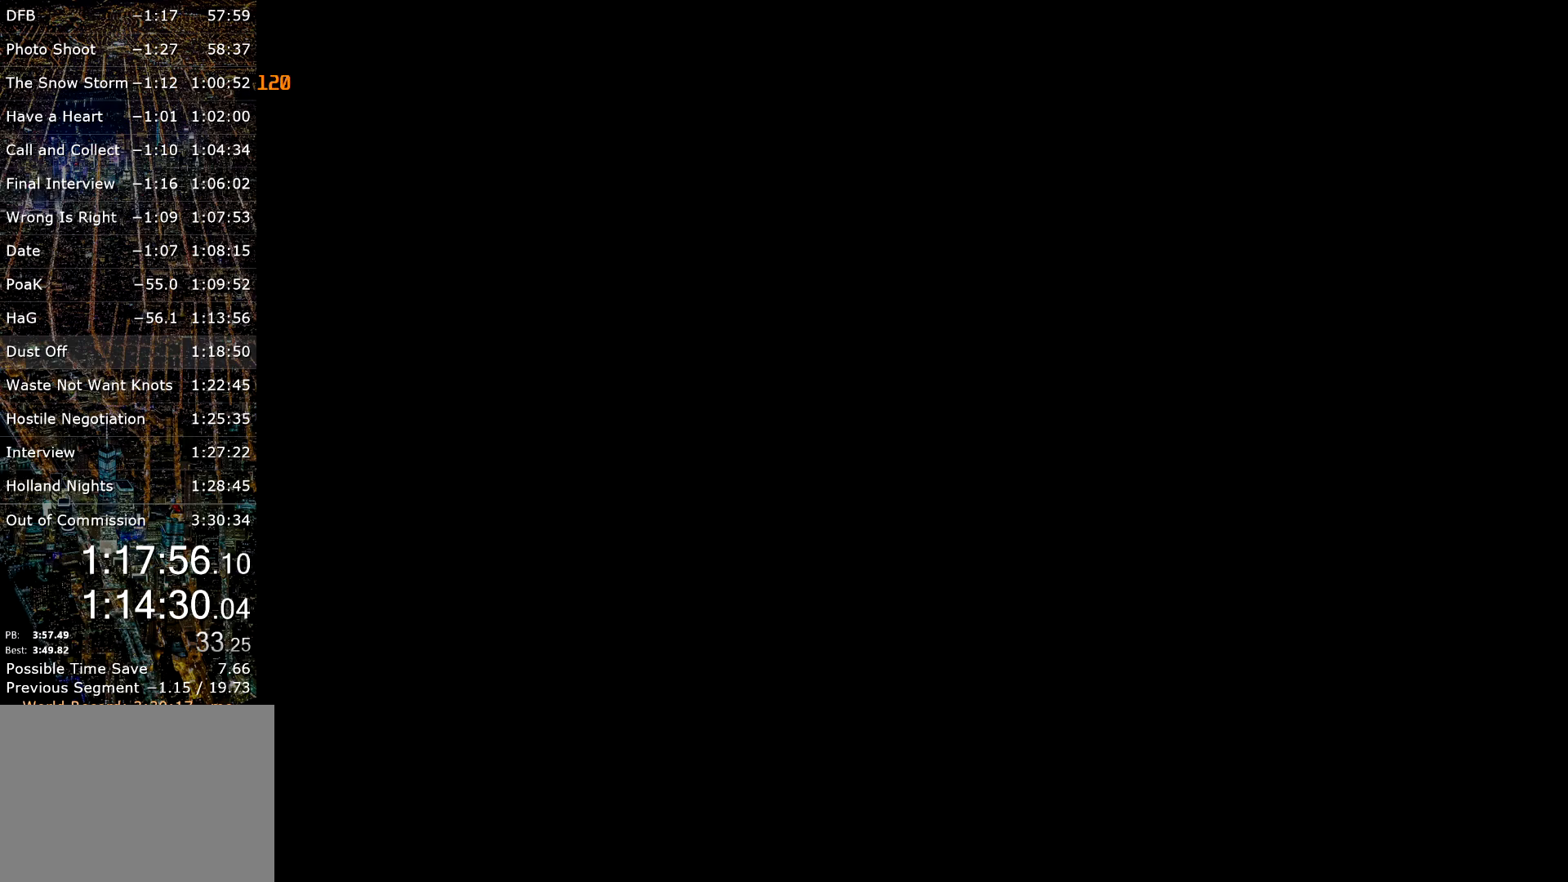
{"keys": ["shift", "w"], "mouse": [], "events": []}
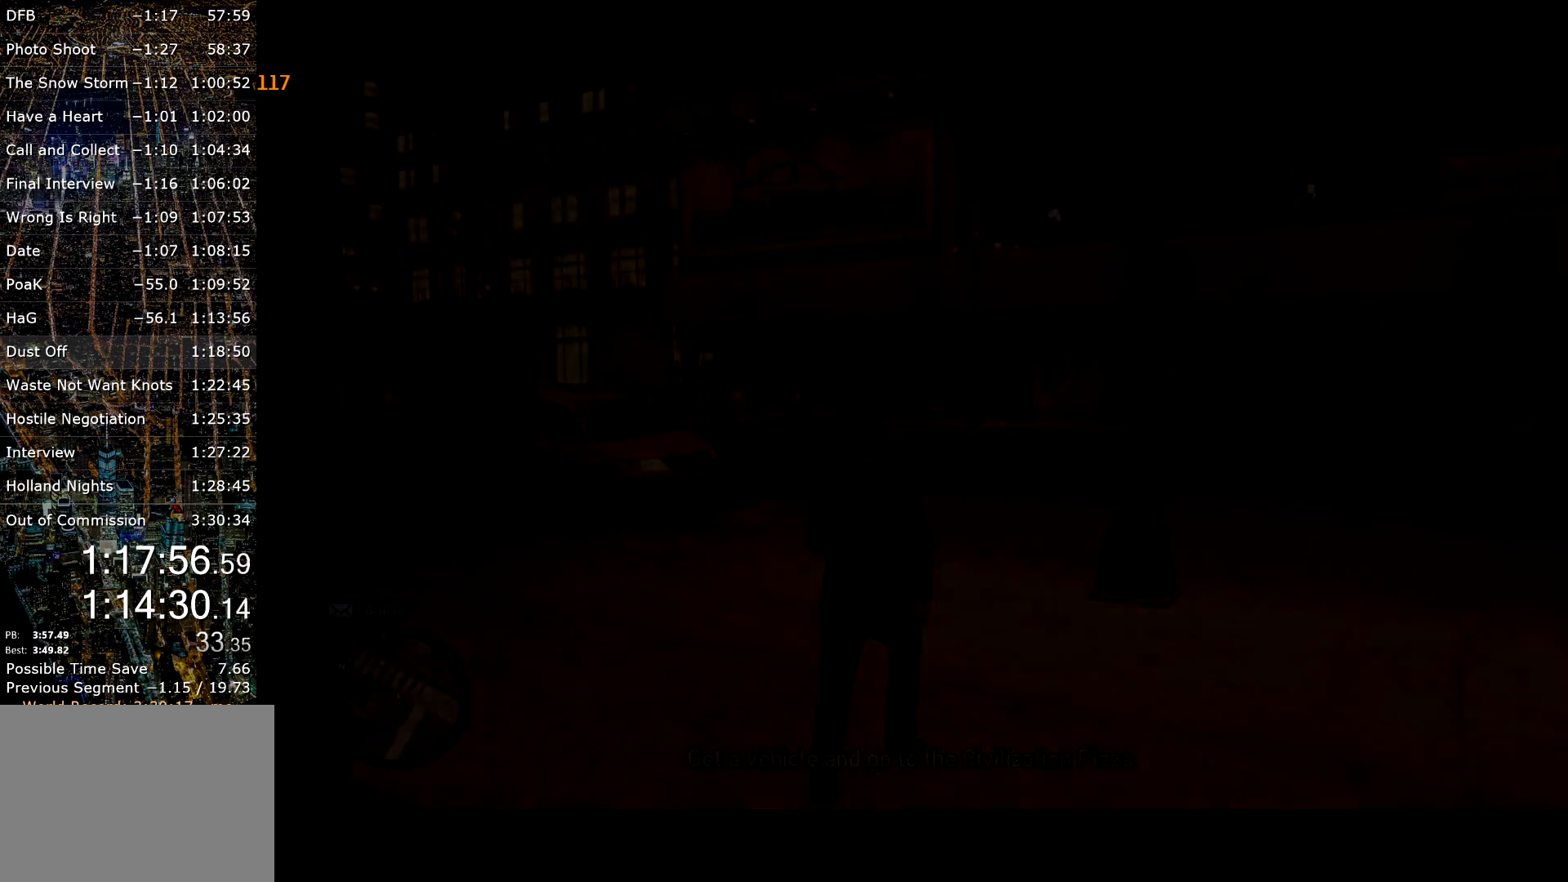
{"keys": ["shift", "w"], "mouse": [], "events": []}
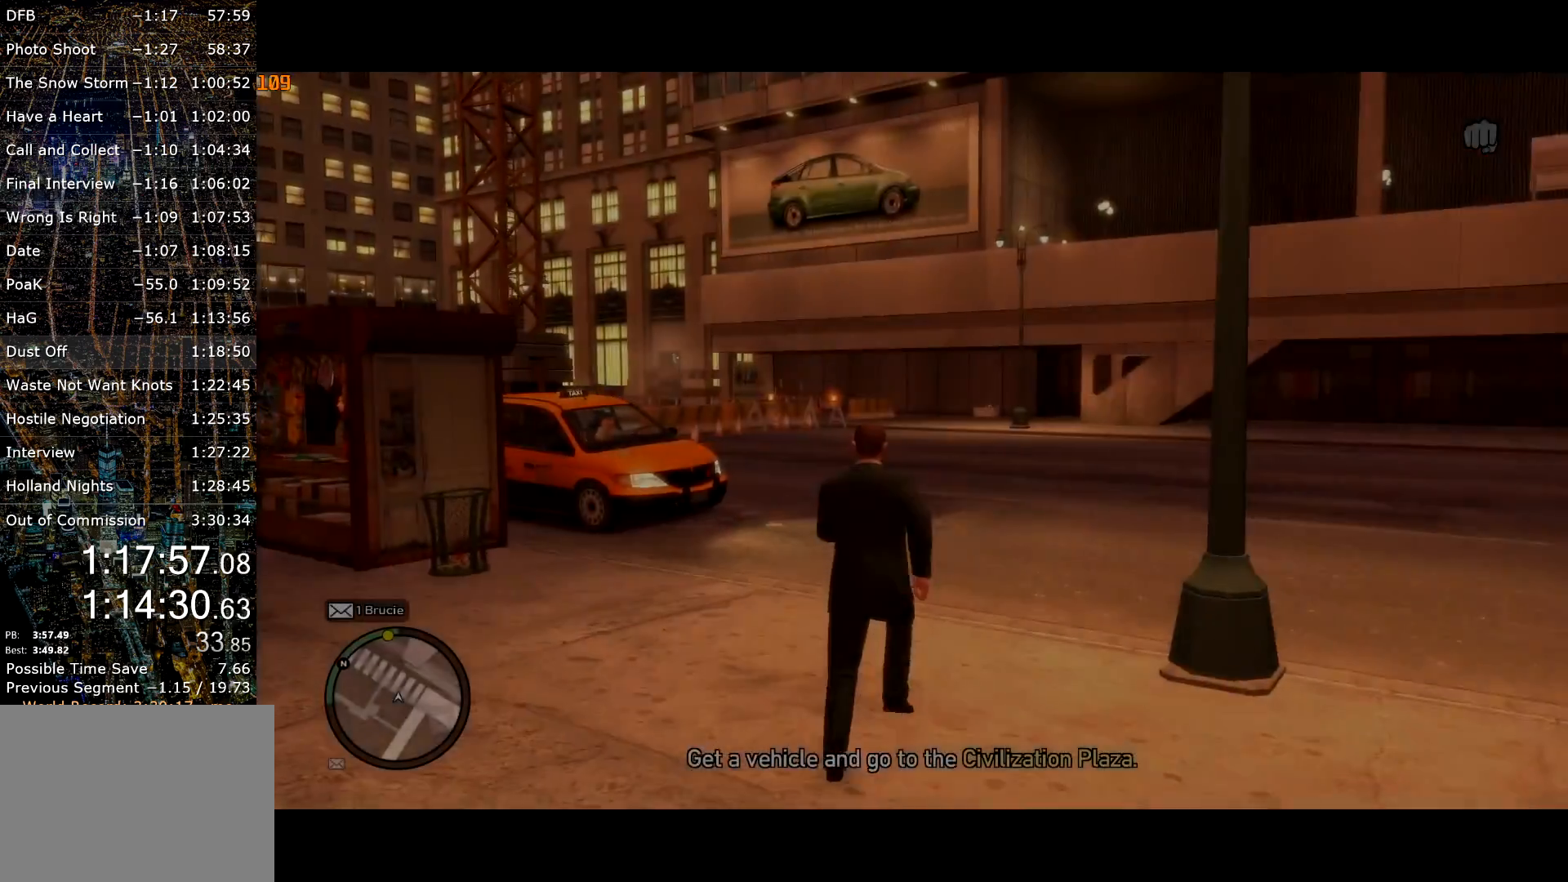
{"keys": ["c", "shift", "w"], "mouse": [], "events": [[367, "c", "down"]]}
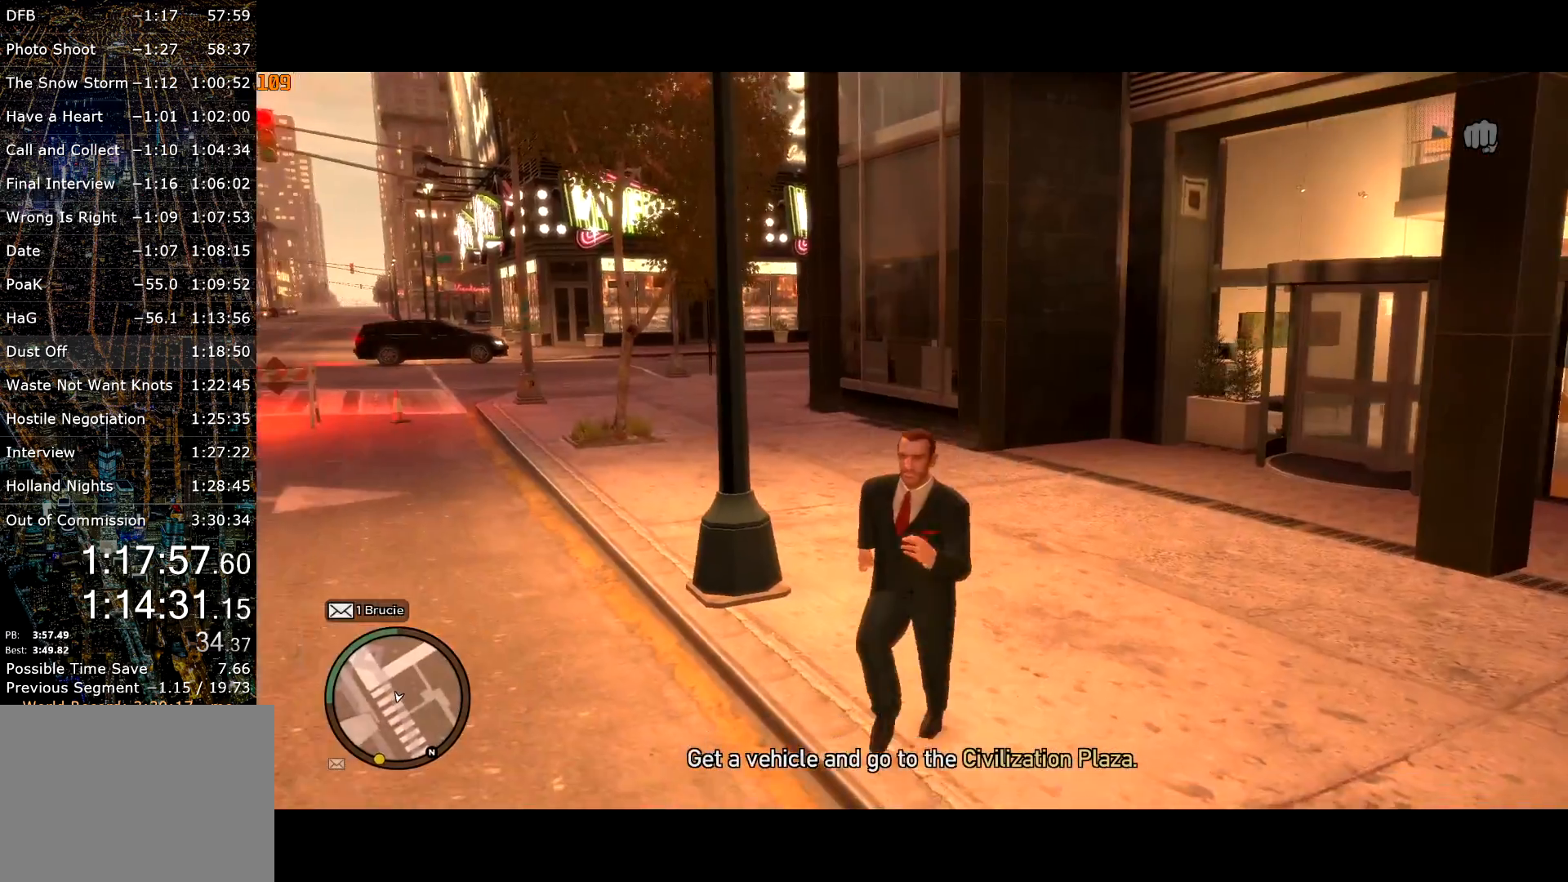
{"keys": ["shift", "w"], "mouse": [], "events": [[100, "c", "up"]]}
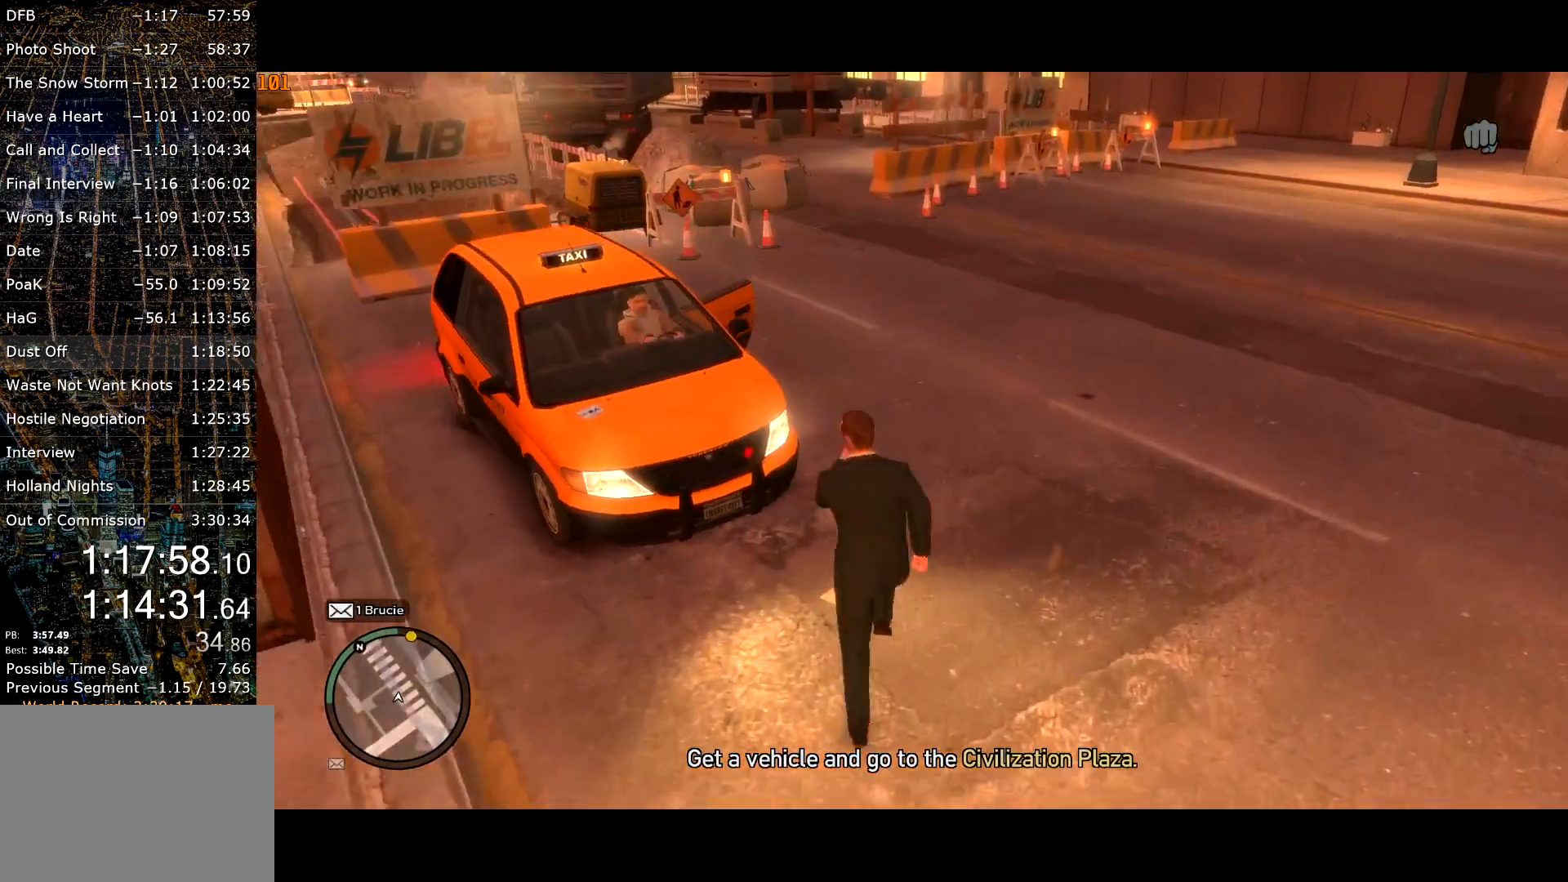
{"keys": ["shift", "w"], "mouse": [], "events": []}
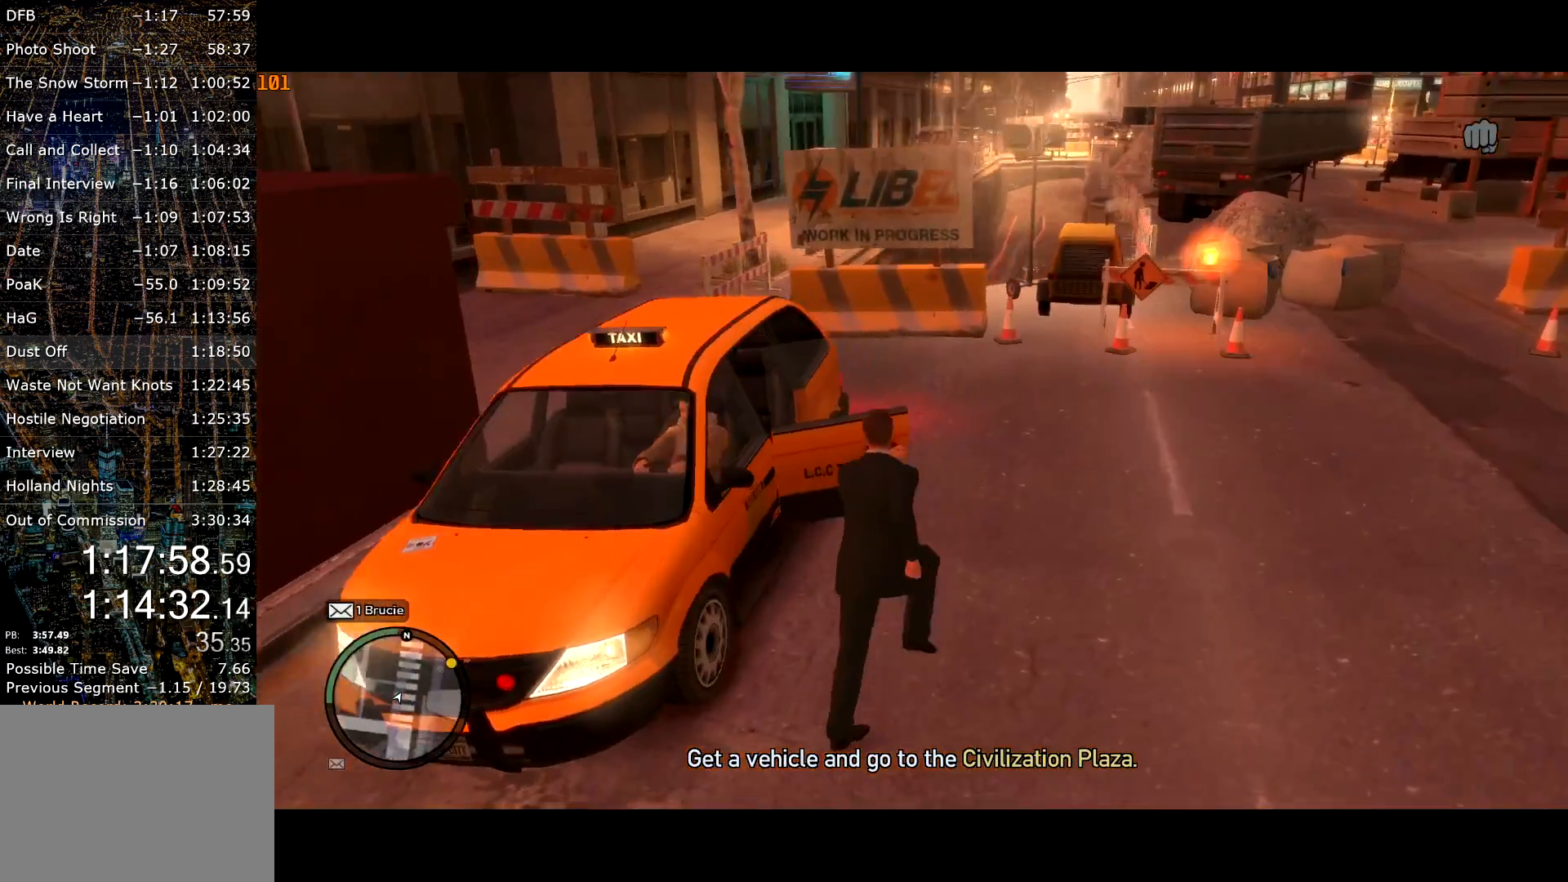
{"keys": ["a", "f", "w"], "mouse": ["right"], "events": [[184, "a", "down"], [500, "f", "down"], [500, "mouse_right", "down"], [500, "shift", "up"]]}
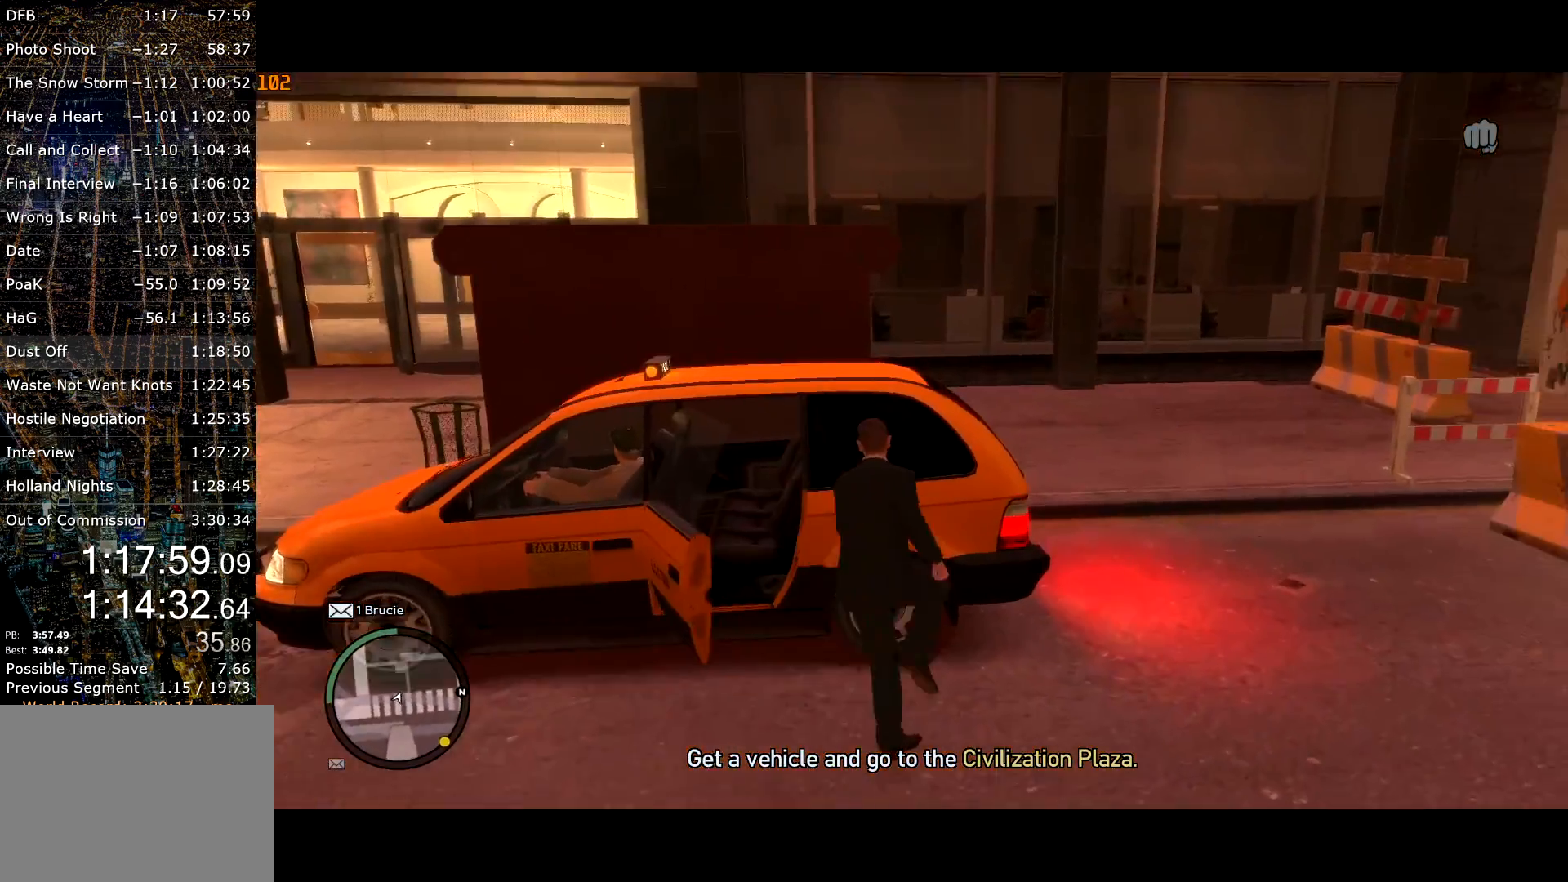
{"keys": [], "mouse": [], "events": [[50, "a", "up"], [50, "w", "up"], [334, "f", "up"], [384, "mouse_right", "up"], [434, "escape", "down"], [434, "mouse_right", "down"], [484, "escape", "up"], [484, "mouse_right", "up"]]}
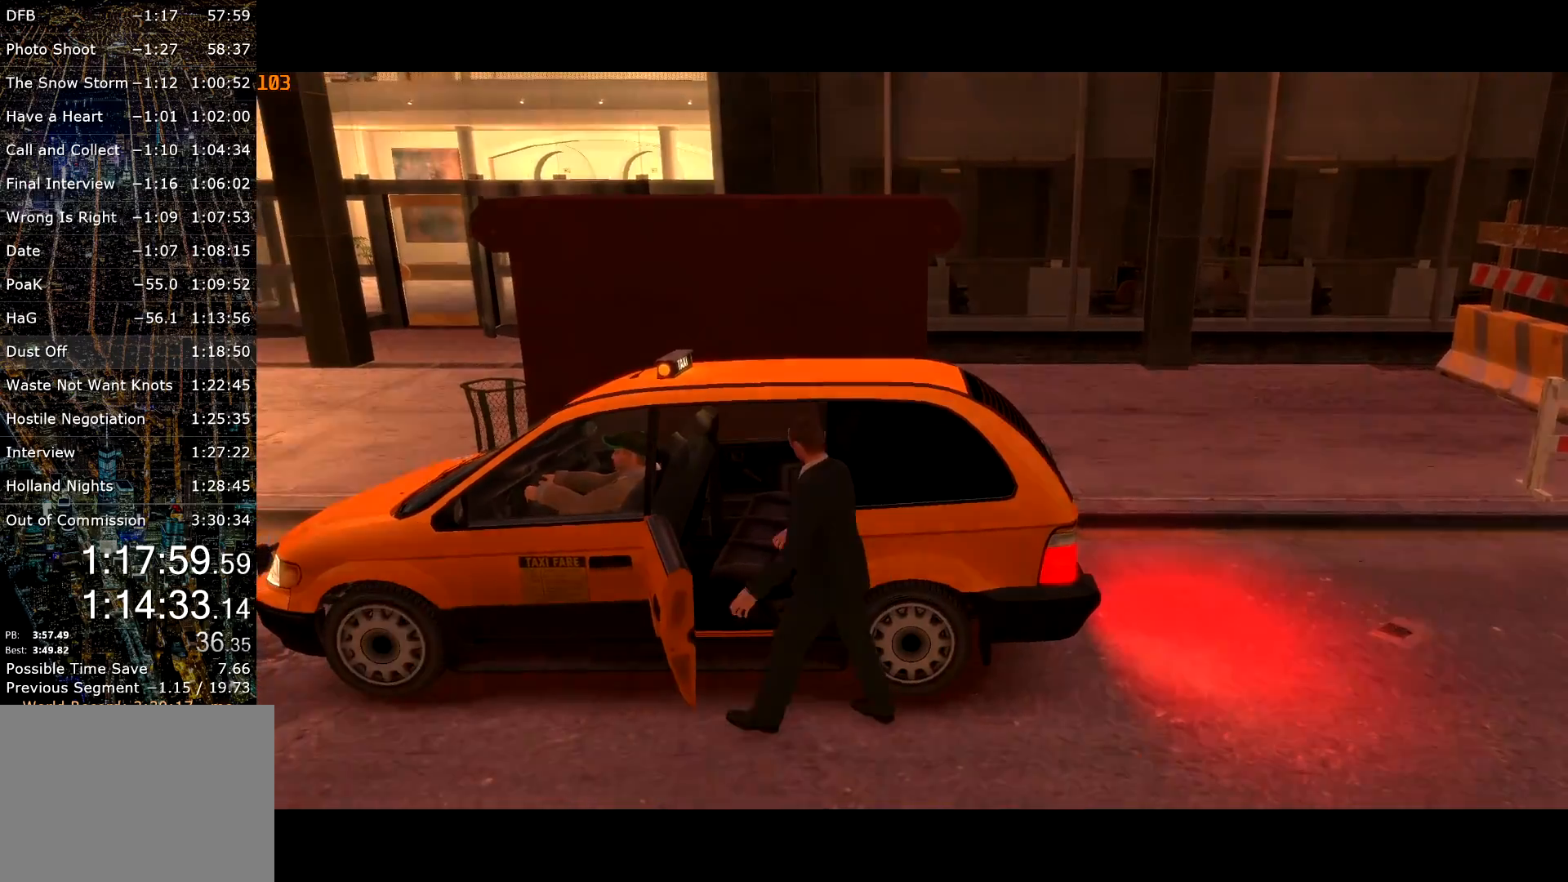
{"keys": ["a"], "mouse": [], "events": [[500, "a", "down"]]}
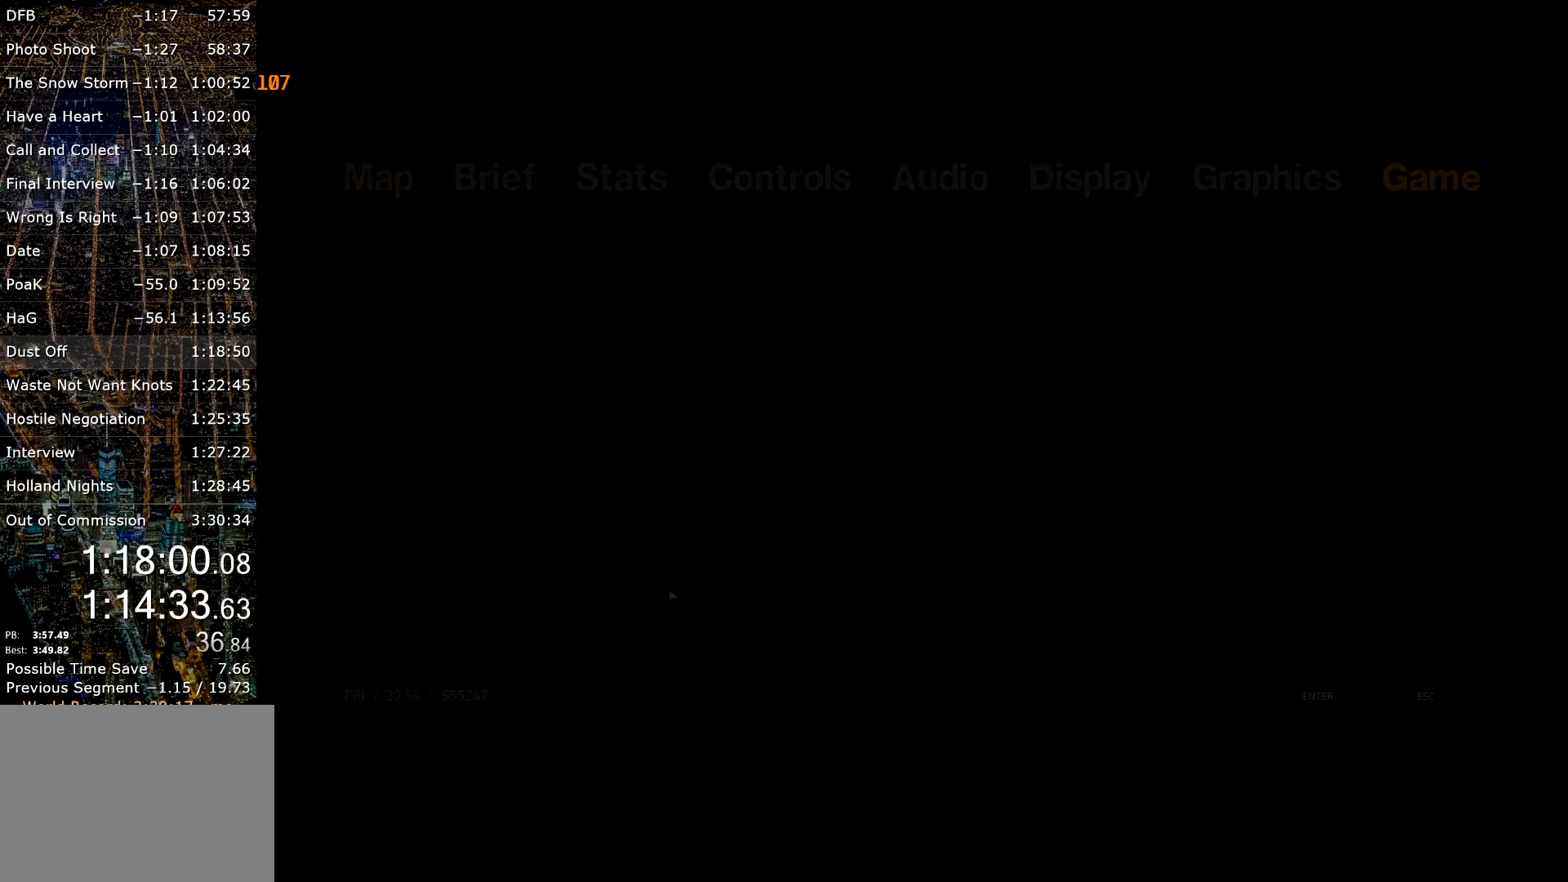
{"keys": [], "mouse": [], "events": [[50, "a", "up"], [184, "a", "down"], [234, "a", "up"]]}
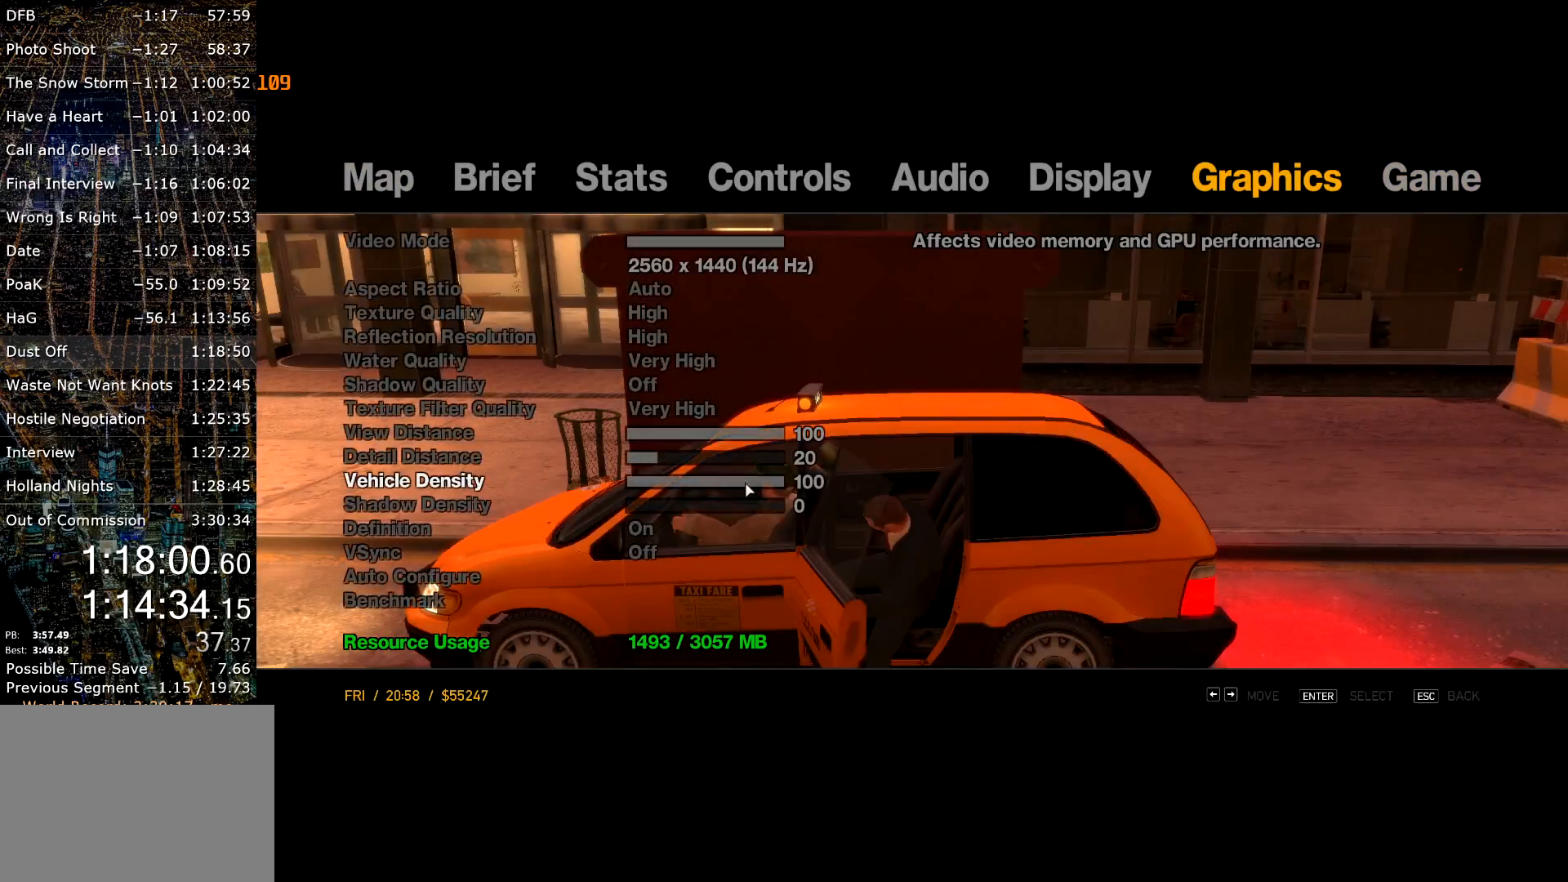
{"keys": [], "mouse": [], "events": [[50, "mouse_left", "down"], [100, "mouse_left", "up"], [150, "mouse_left", "down"], [234, "mouse_left", "up"], [284, "space", "down"], [384, "space", "up"]]}
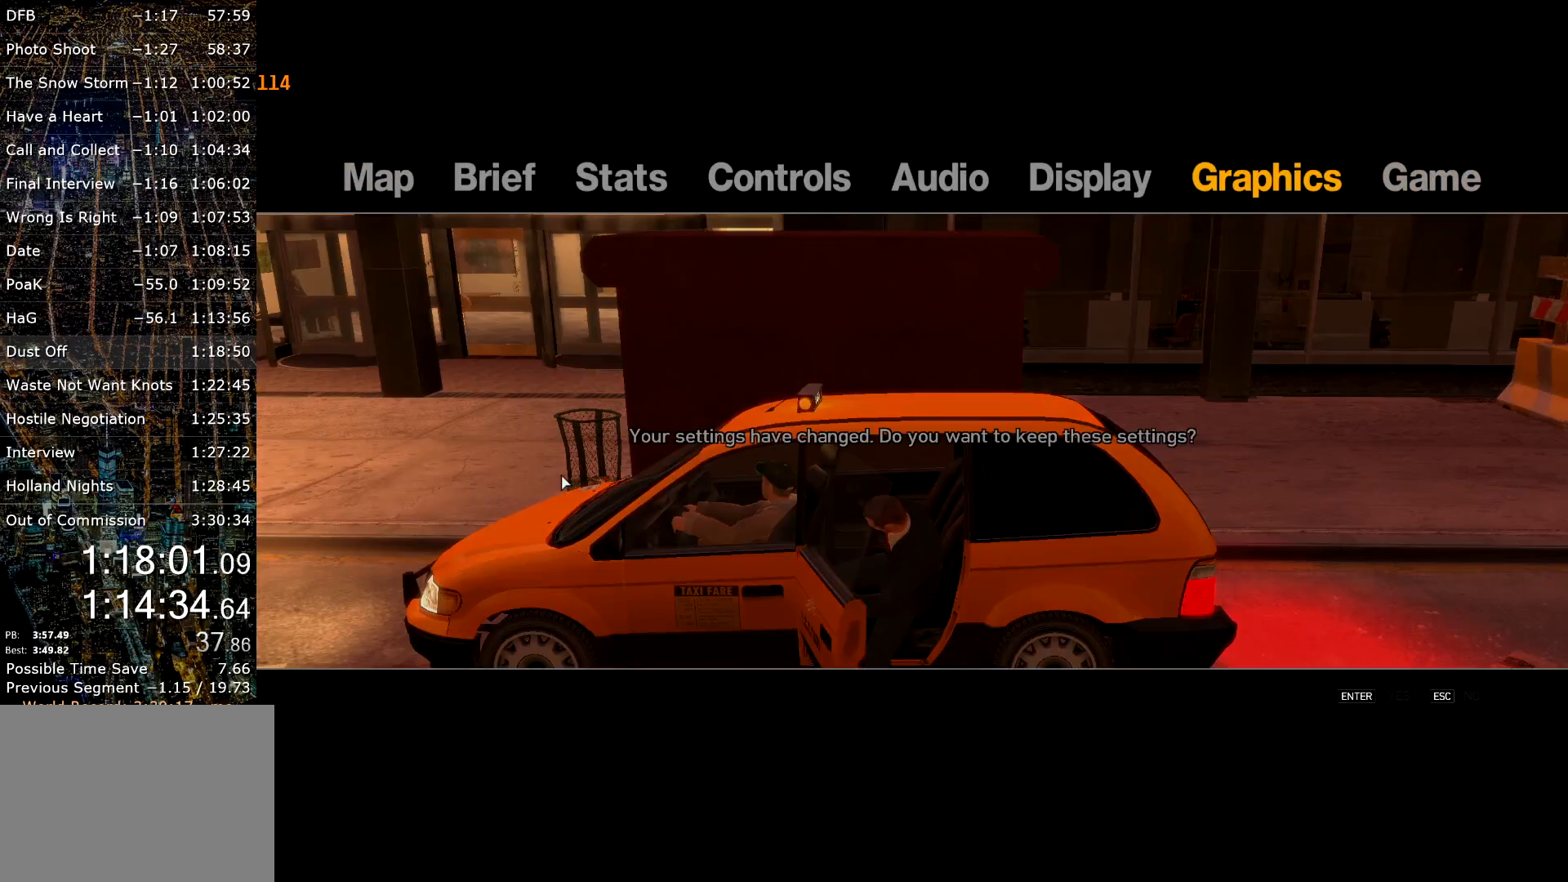
{"keys": [], "mouse": [], "events": [[17, "return", "down"], [67, "return", "up"], [167, "escape", "down"], [217, "escape", "up"], [267, "escape", "down"], [350, "escape", "up"], [400, "return", "down"], [450, "return", "up"]]}
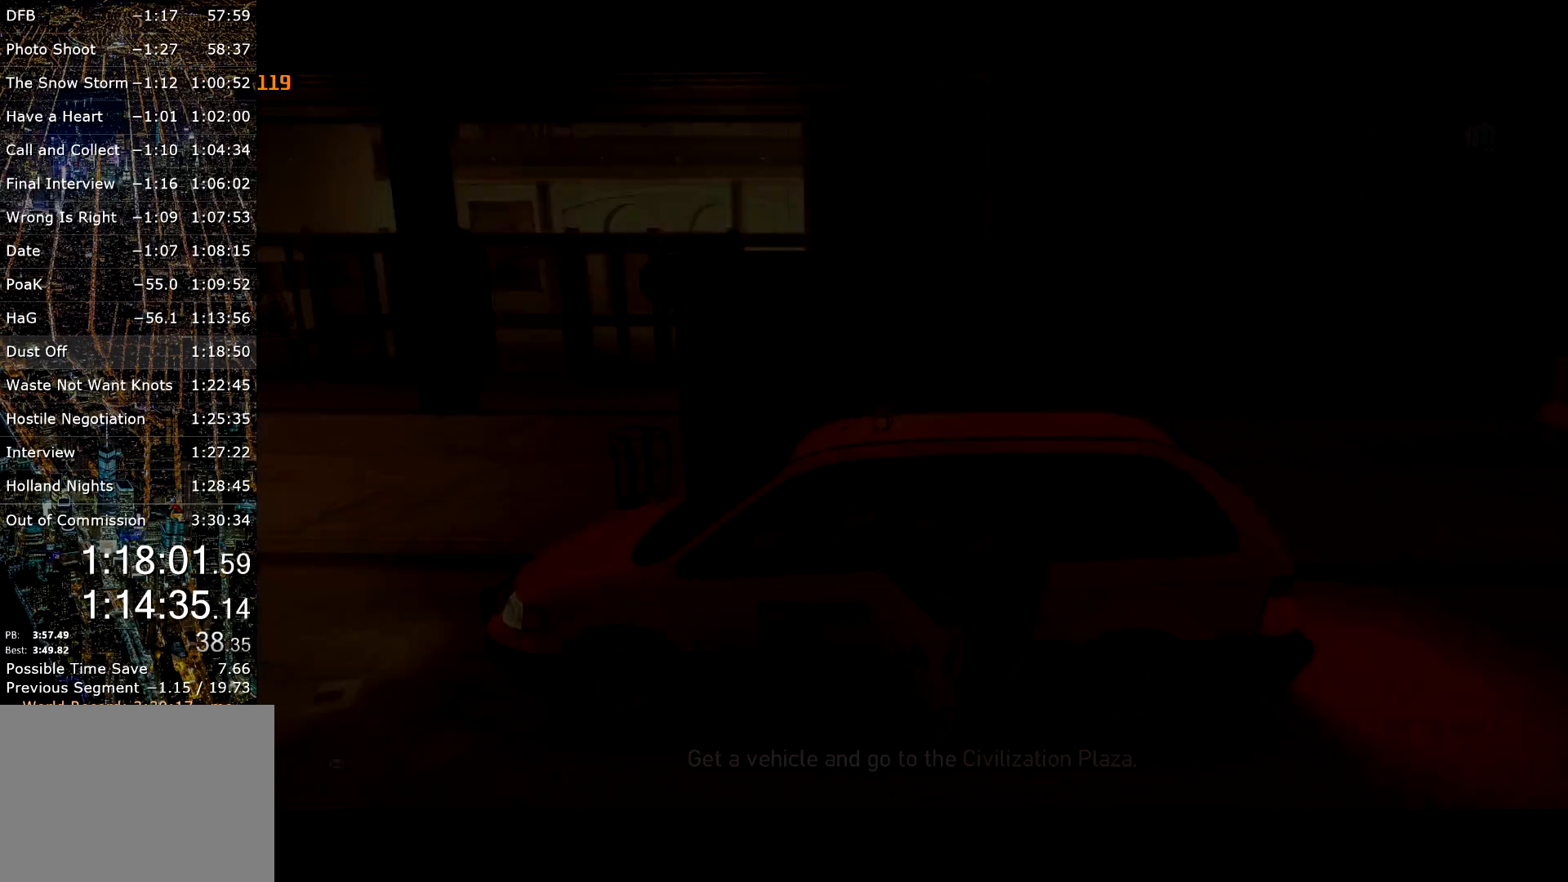
{"keys": ["return"], "mouse": [], "events": [[34, "return", "down"], [84, "return", "up"], [134, "return", "down"], [217, "return", "up"], [267, "return", "down"]]}
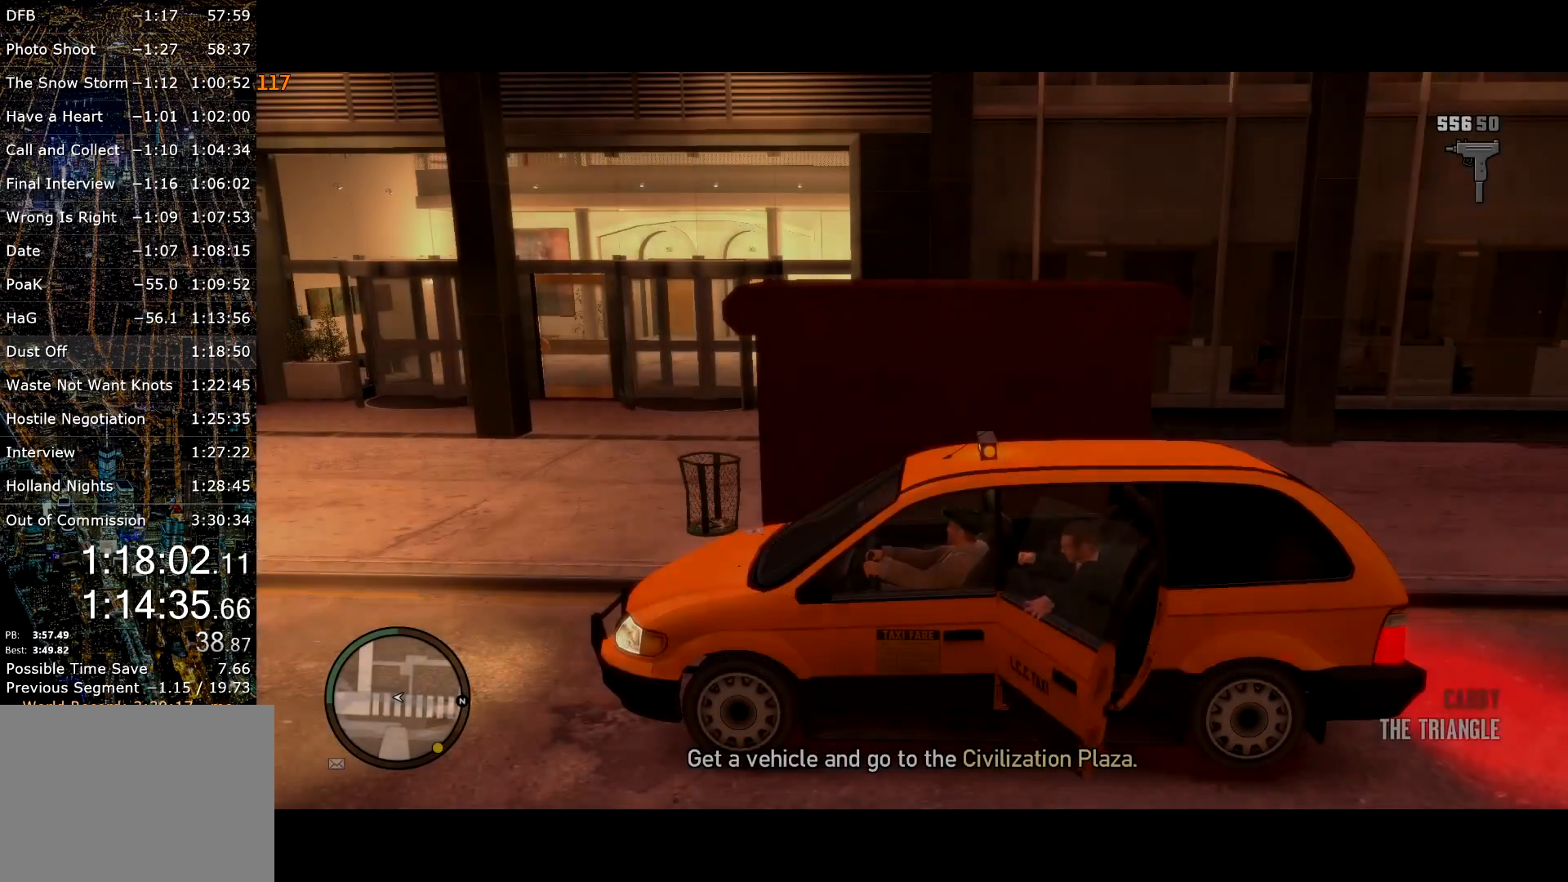
{"keys": ["return"], "mouse": [], "events": []}
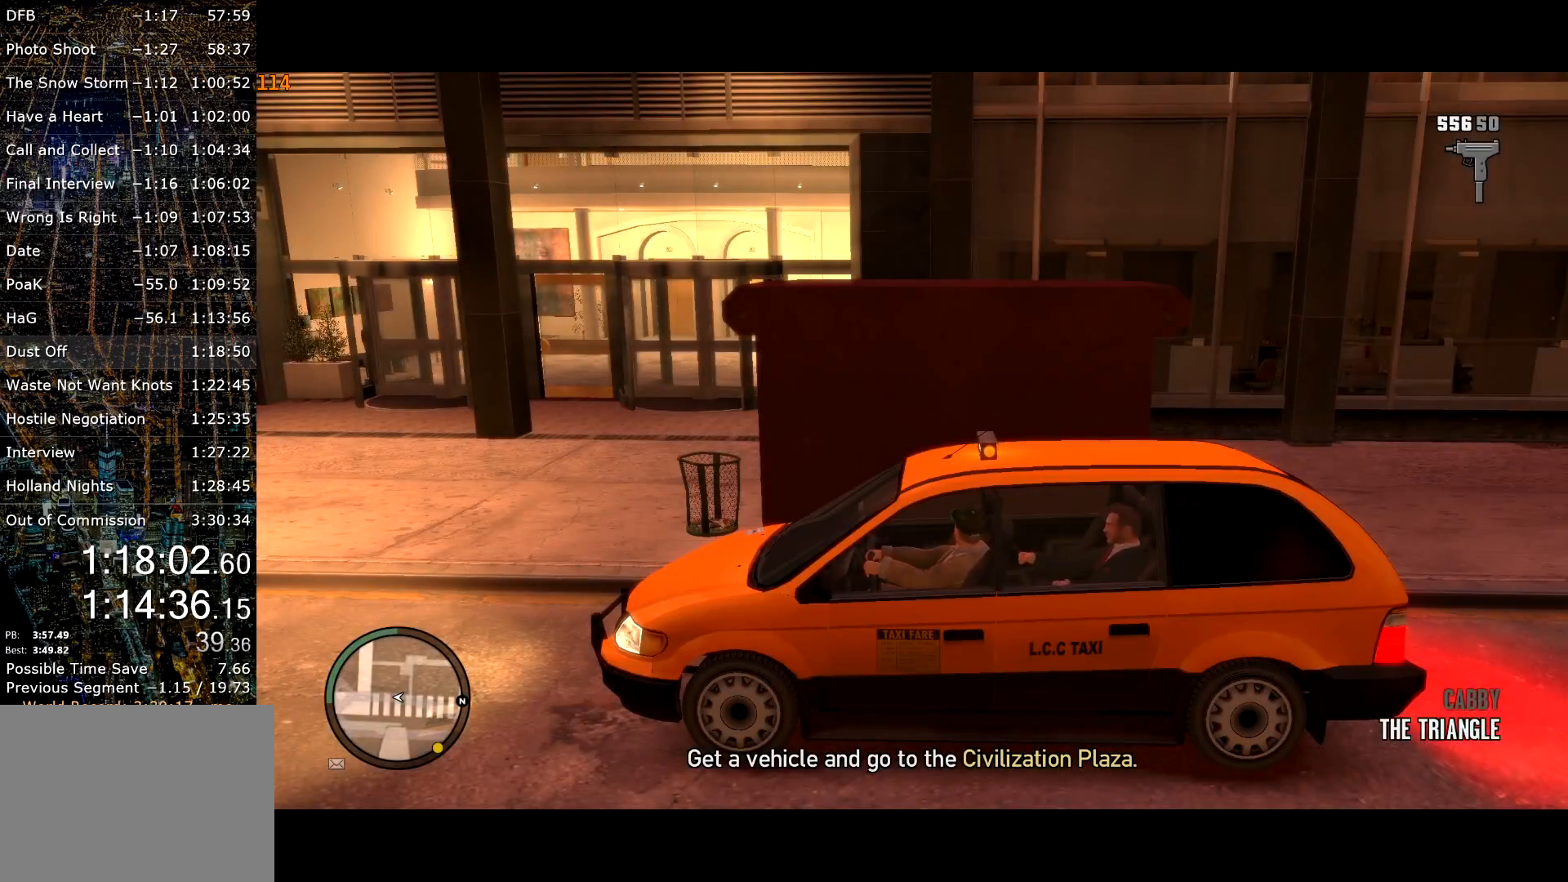
{"keys": ["return"], "mouse": [], "events": [[217, "return", "up"], [250, "return", "down"], [300, "return", "up"], [400, "return", "down"]]}
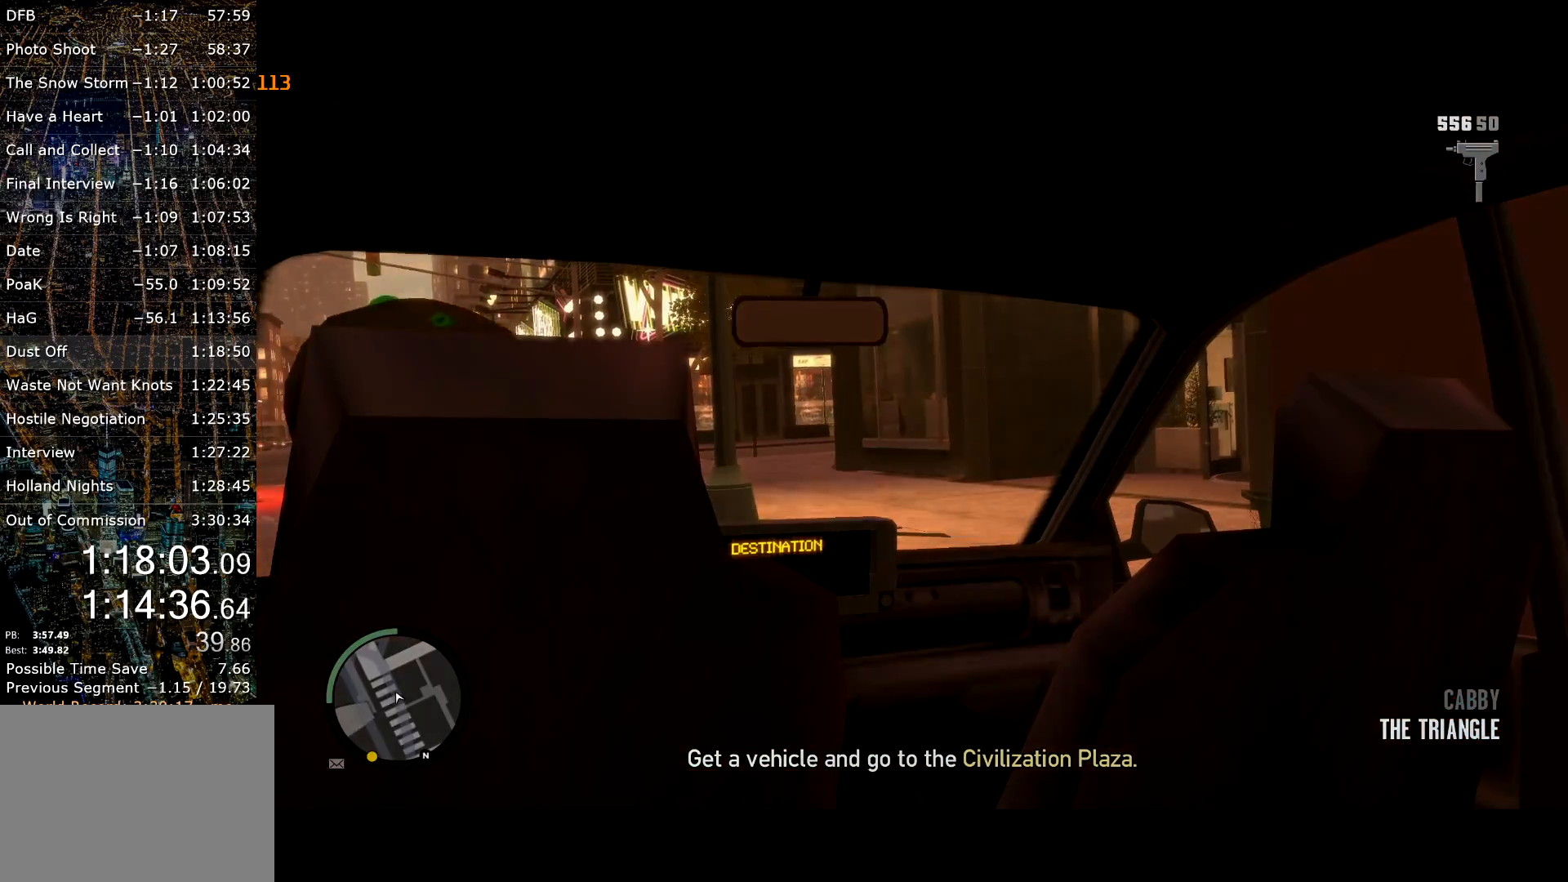
{"keys": [], "mouse": [], "events": [[84, "return", "up"], [117, "return", "down"], [184, "return", "up"], [417, "return", "down"], [467, "return", "up"]]}
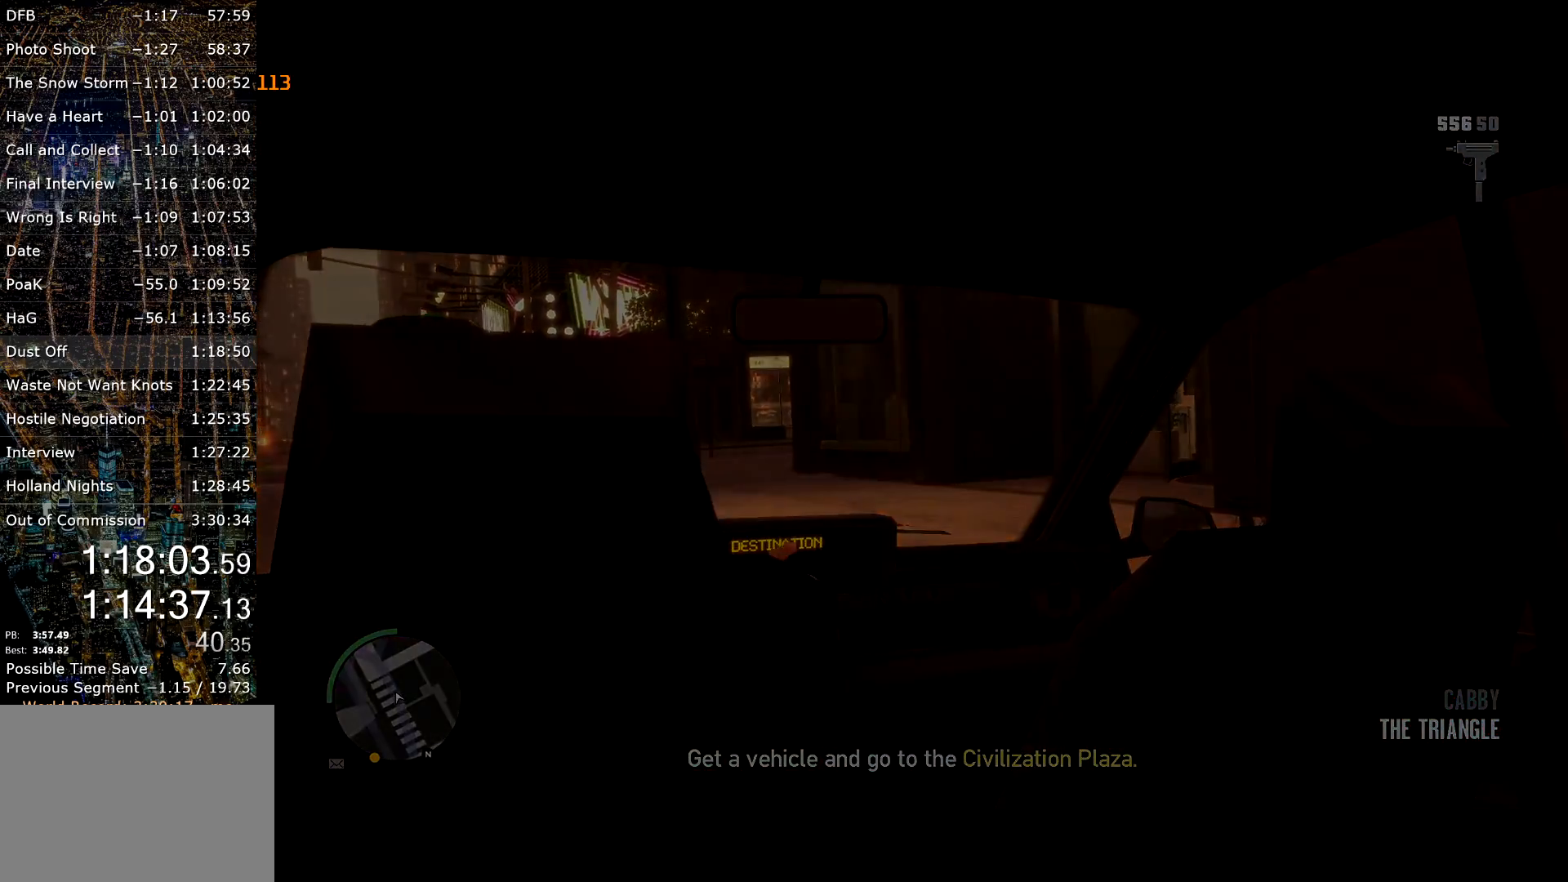
{"keys": [], "mouse": [], "events": [[17, "return", "down"], [100, "return", "up"], [234, "return", "down"], [284, "return", "up"]]}
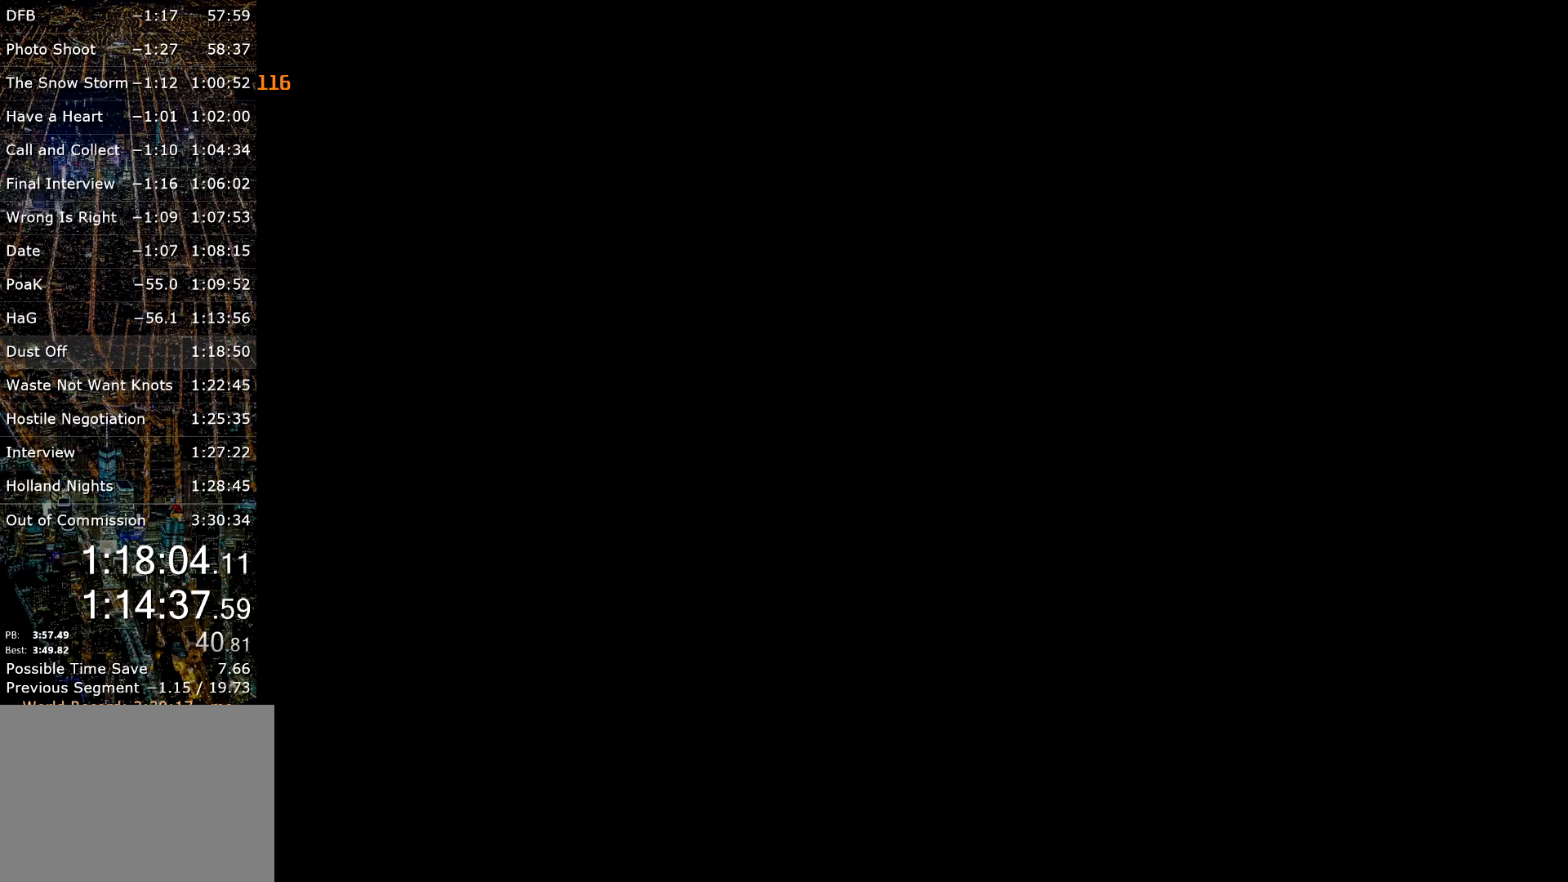
{"keys": [], "mouse": [], "events": []}
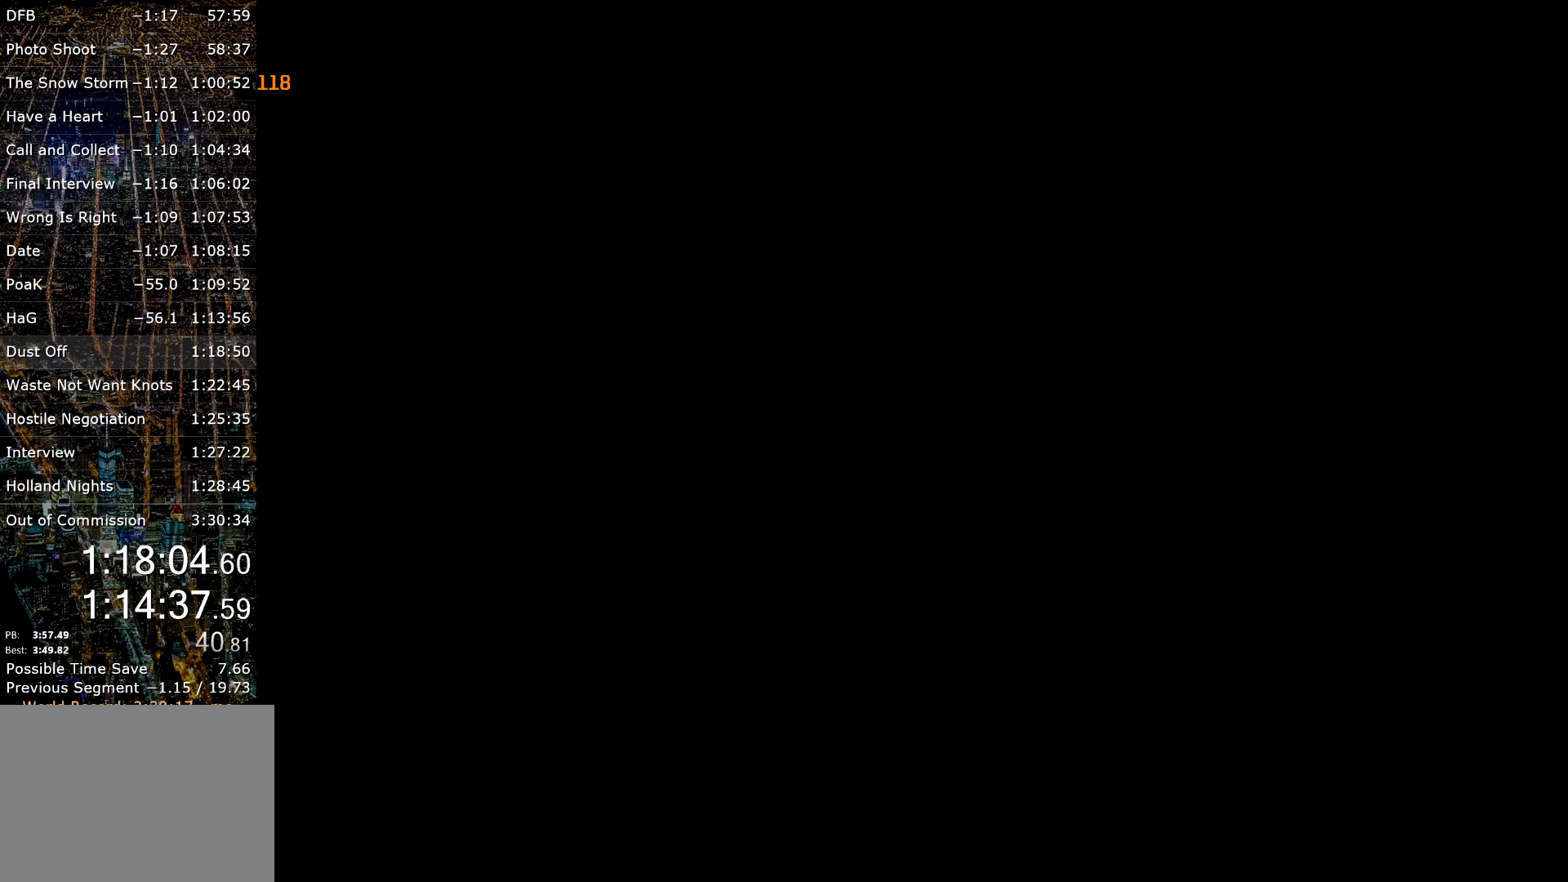
{"keys": [], "mouse": [], "events": []}
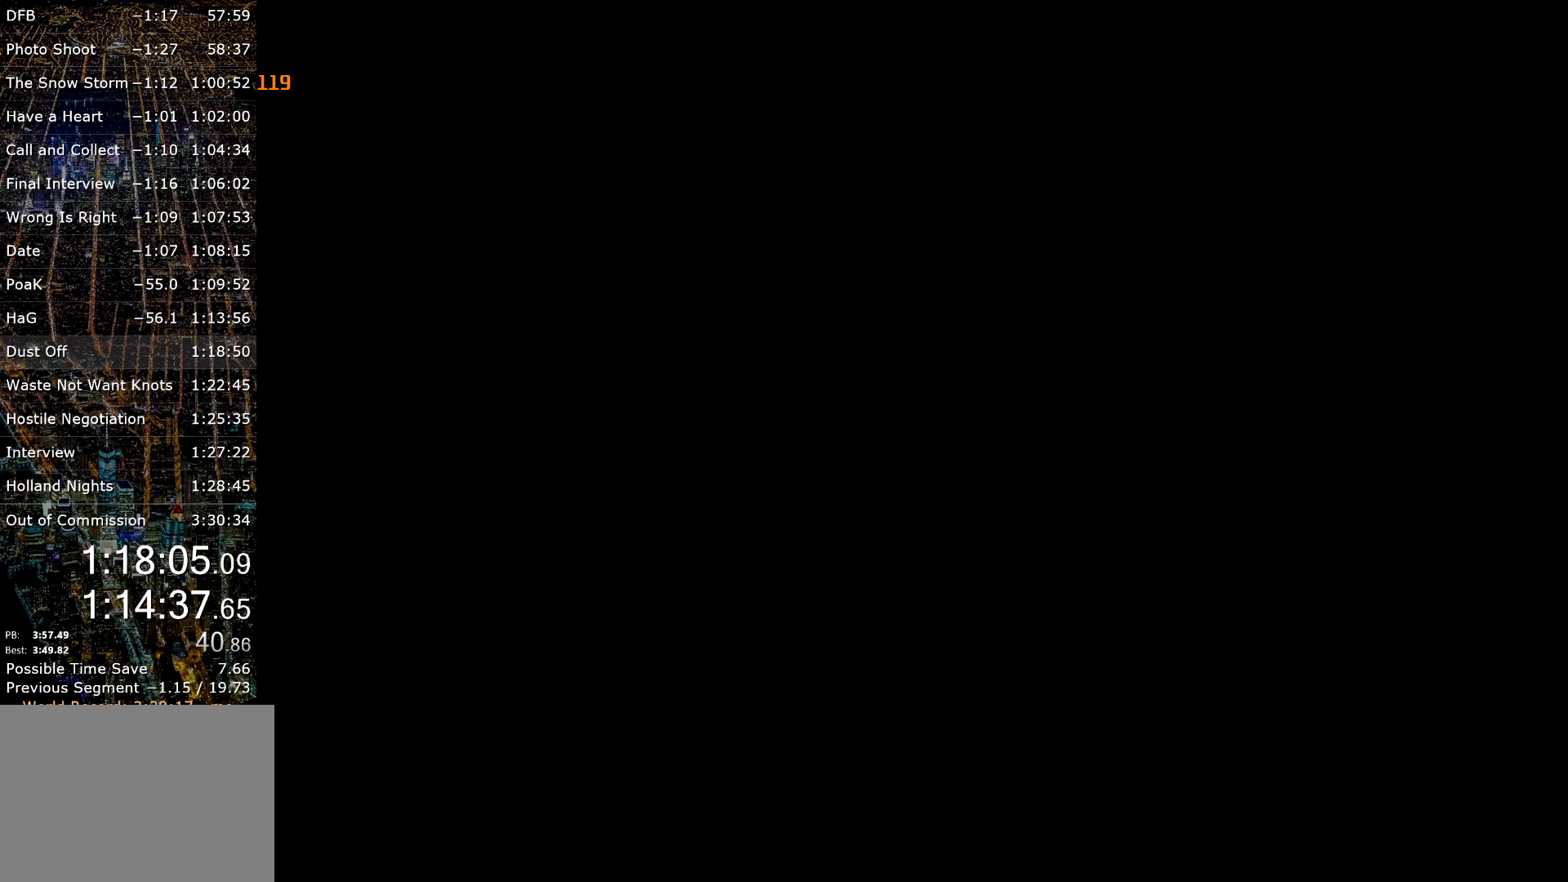
{"keys": [], "mouse": [], "events": [[100, "up", "down"], [150, "up", "up"]]}
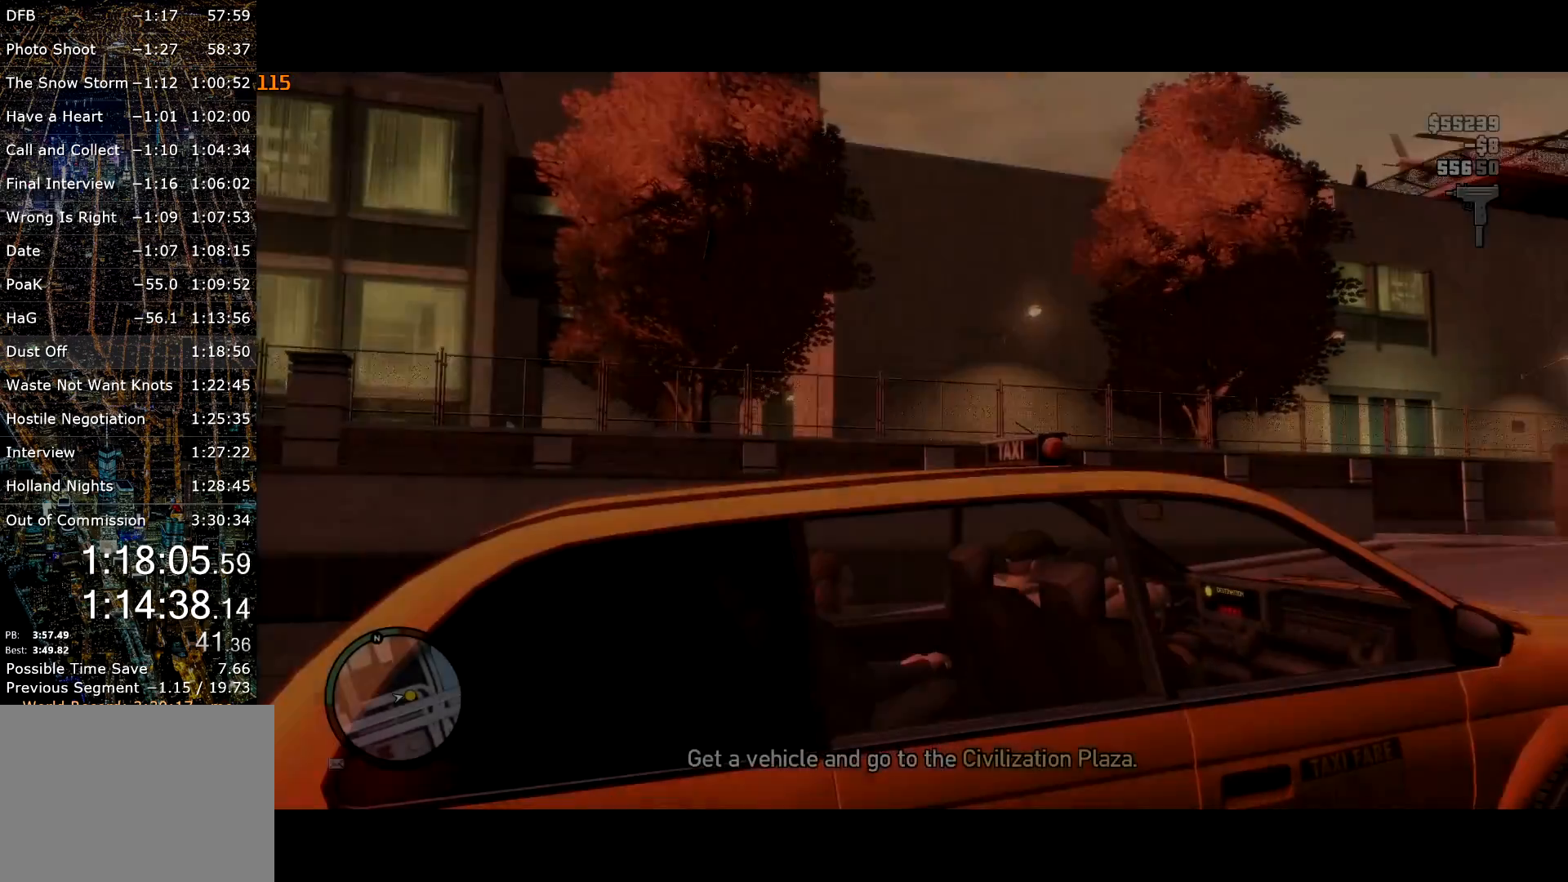
{"keys": [], "mouse": [], "events": []}